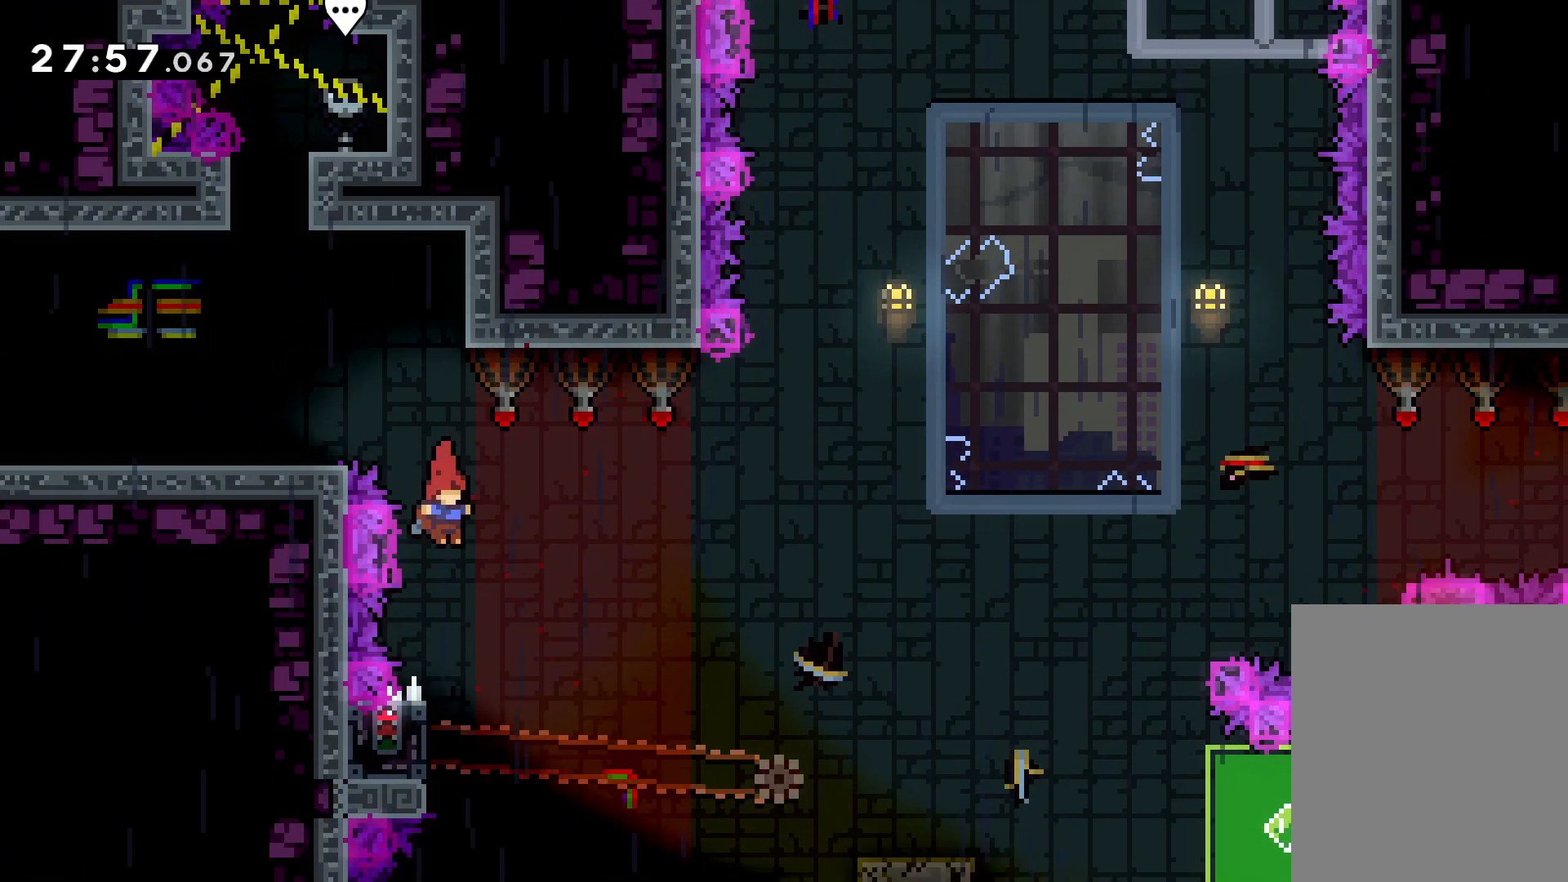
Gameplay with keyboard; each line is a JSON object with the keys held at the frame after it. "events" lists presses ("down") and releases ("up") of "dash", "down", "grab", "jump", "left", "right" and "up" between this image and that frame as [ms after this image, input, new state], when the widget could be followed in between. No other keys are recorded. Mouse input is not recorded. Key names are as the overlay labels them; some are game actions (e.g. jump) rather than physical keys.
{"keys": ["grab"], "events": [[166, "left", "down"], [233, "grab", "down"], [366, "left", "up"]]}
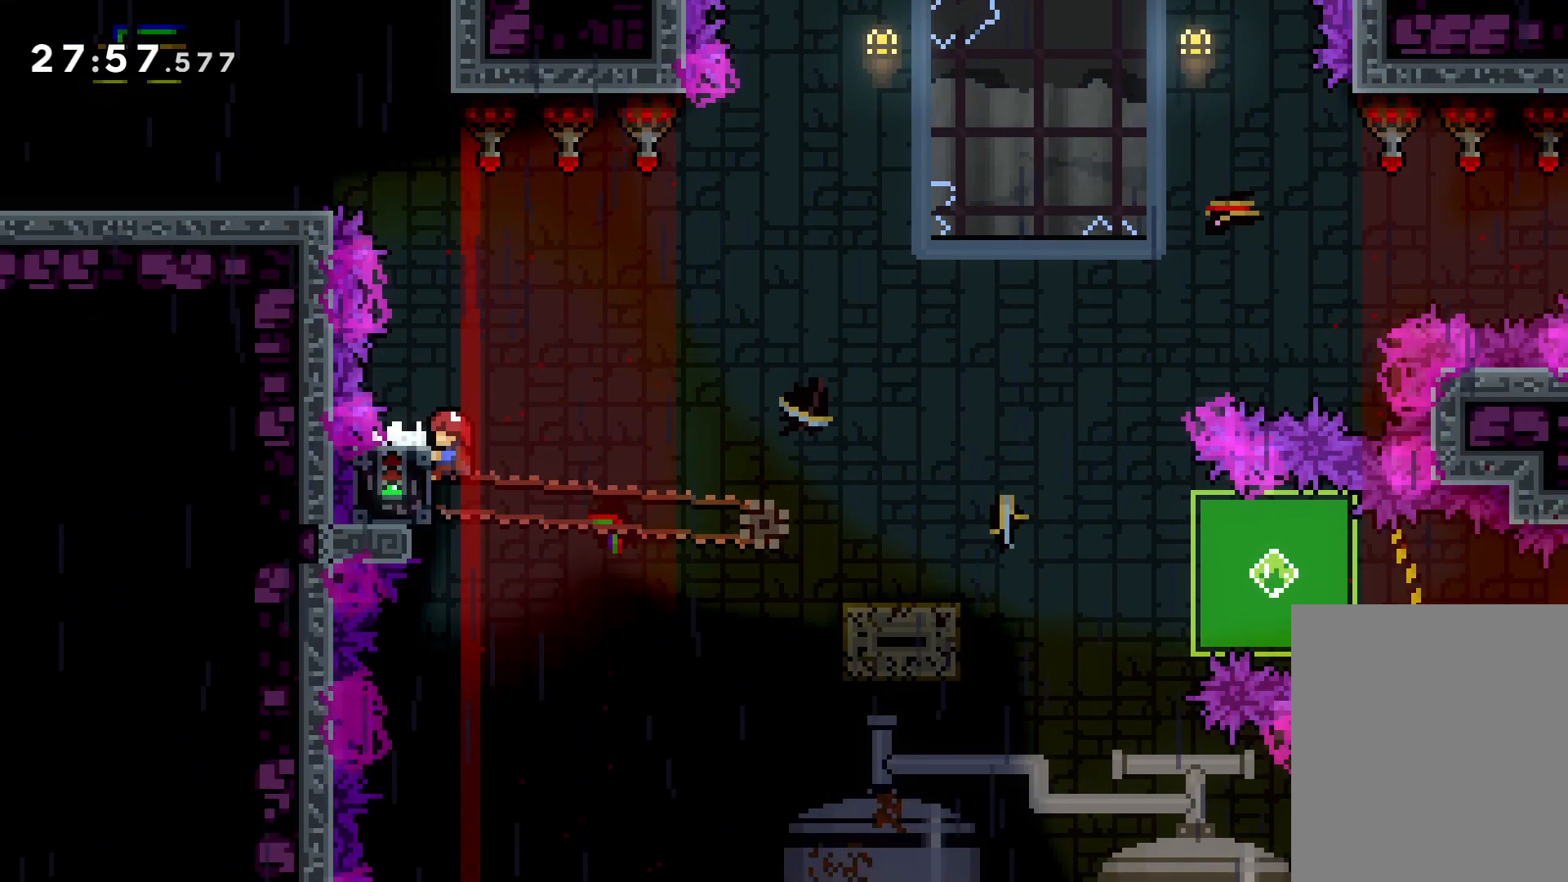
{"keys": ["dash", "down", "right"], "events": [[200, "down", "down"], [200, "right", "down"], [216, "grab", "up"], [250, "dash", "down"], [366, "dash", "up"], [383, "jump", "down"], [450, "dash", "down"], [500, "jump", "up"]]}
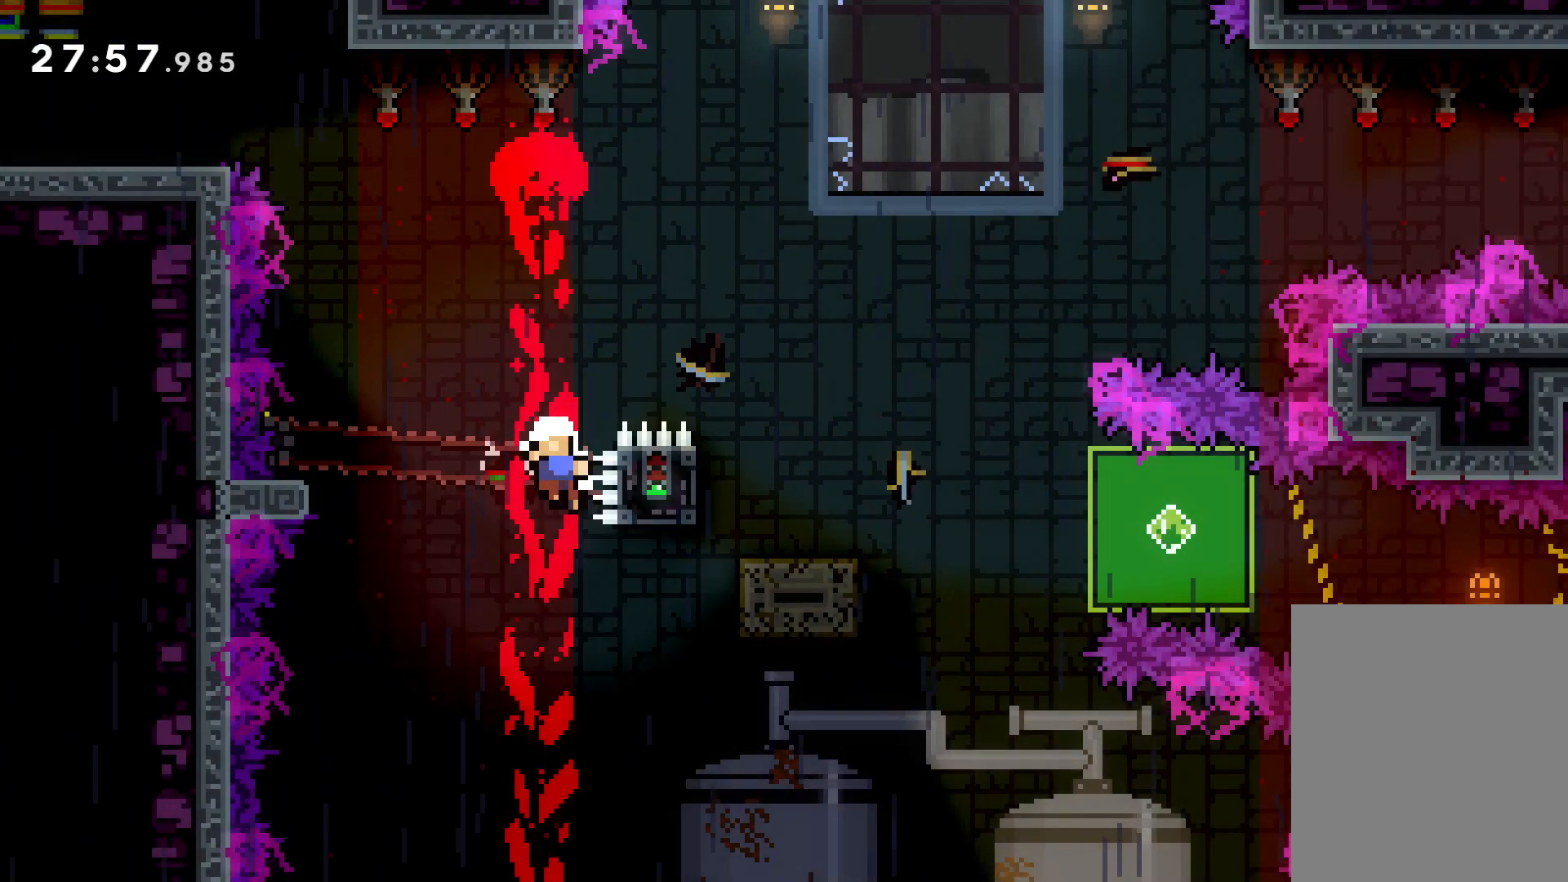
{"keys": [], "events": [[100, "dash", "up"], [283, "down", "up"], [333, "right", "up"]]}
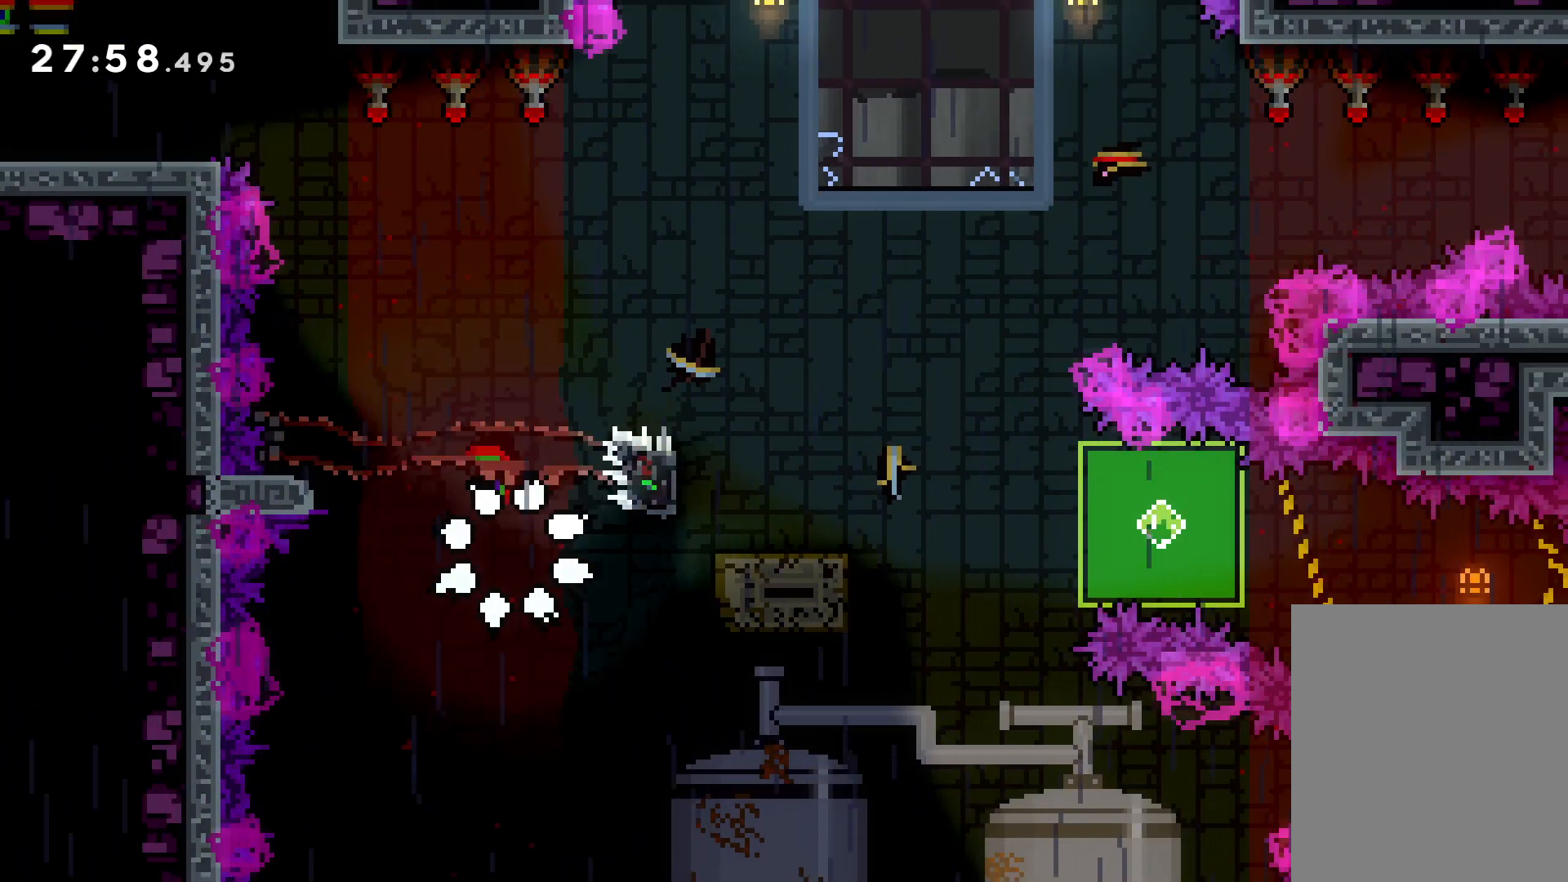
{"keys": [], "events": []}
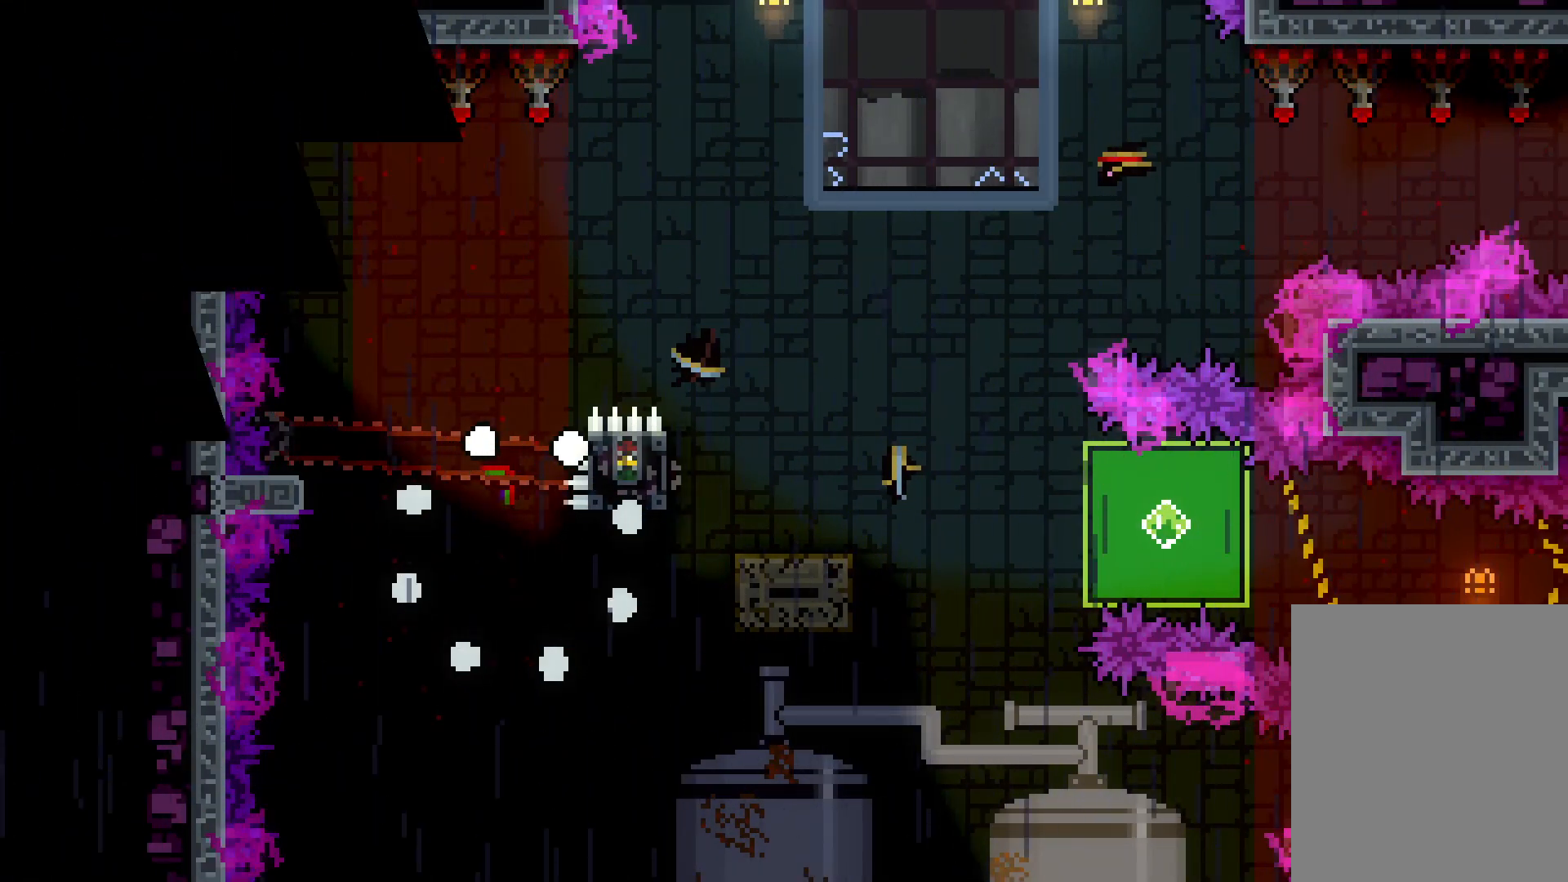
{"keys": [], "events": []}
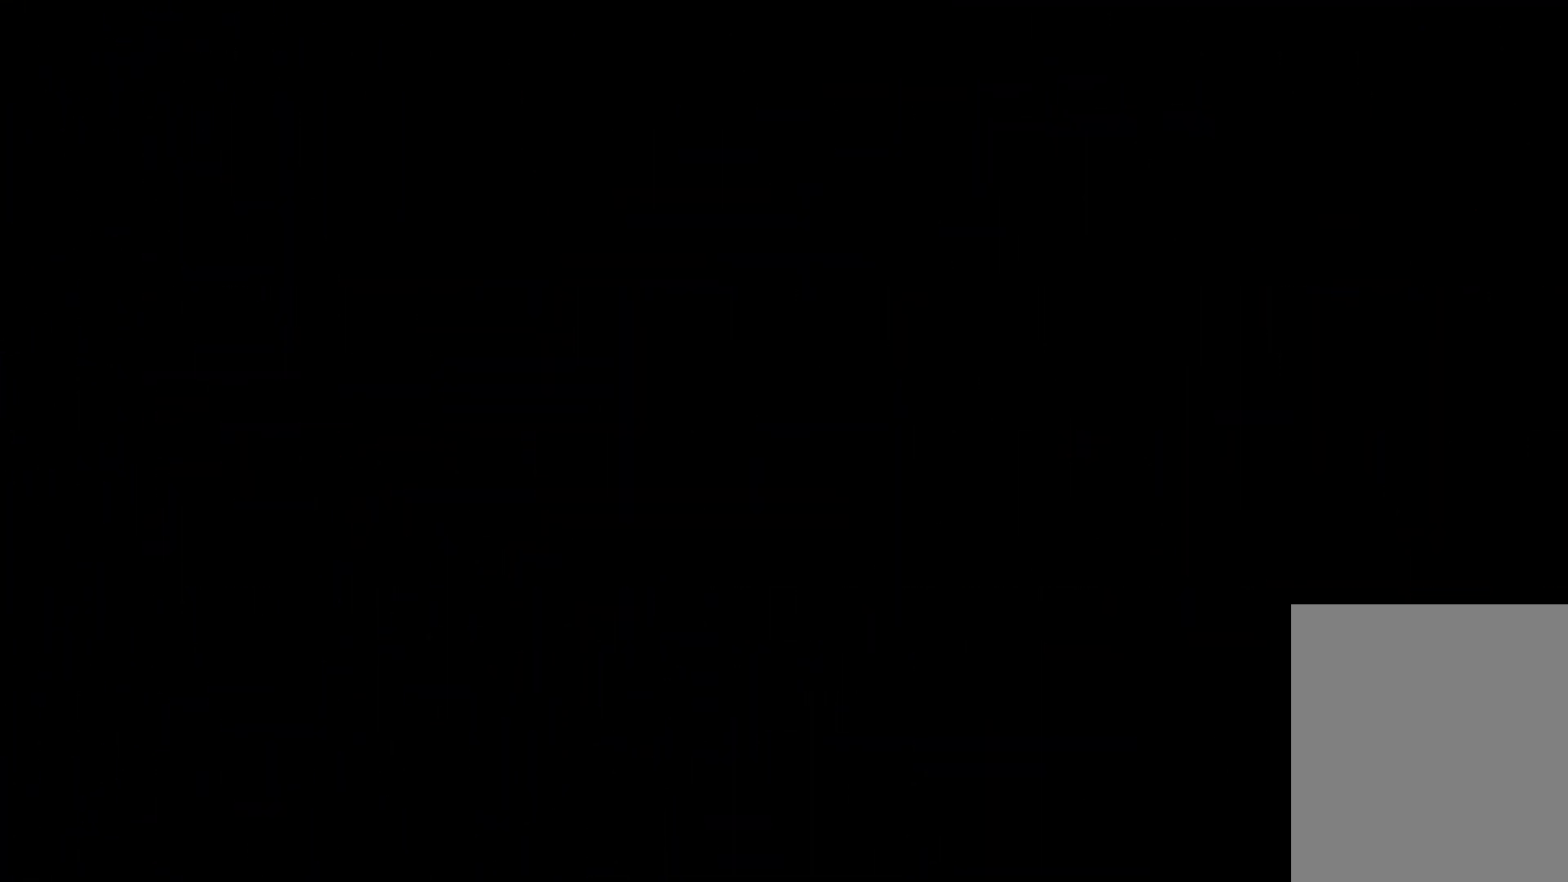
{"keys": ["right"], "events": [[450, "right", "down"]]}
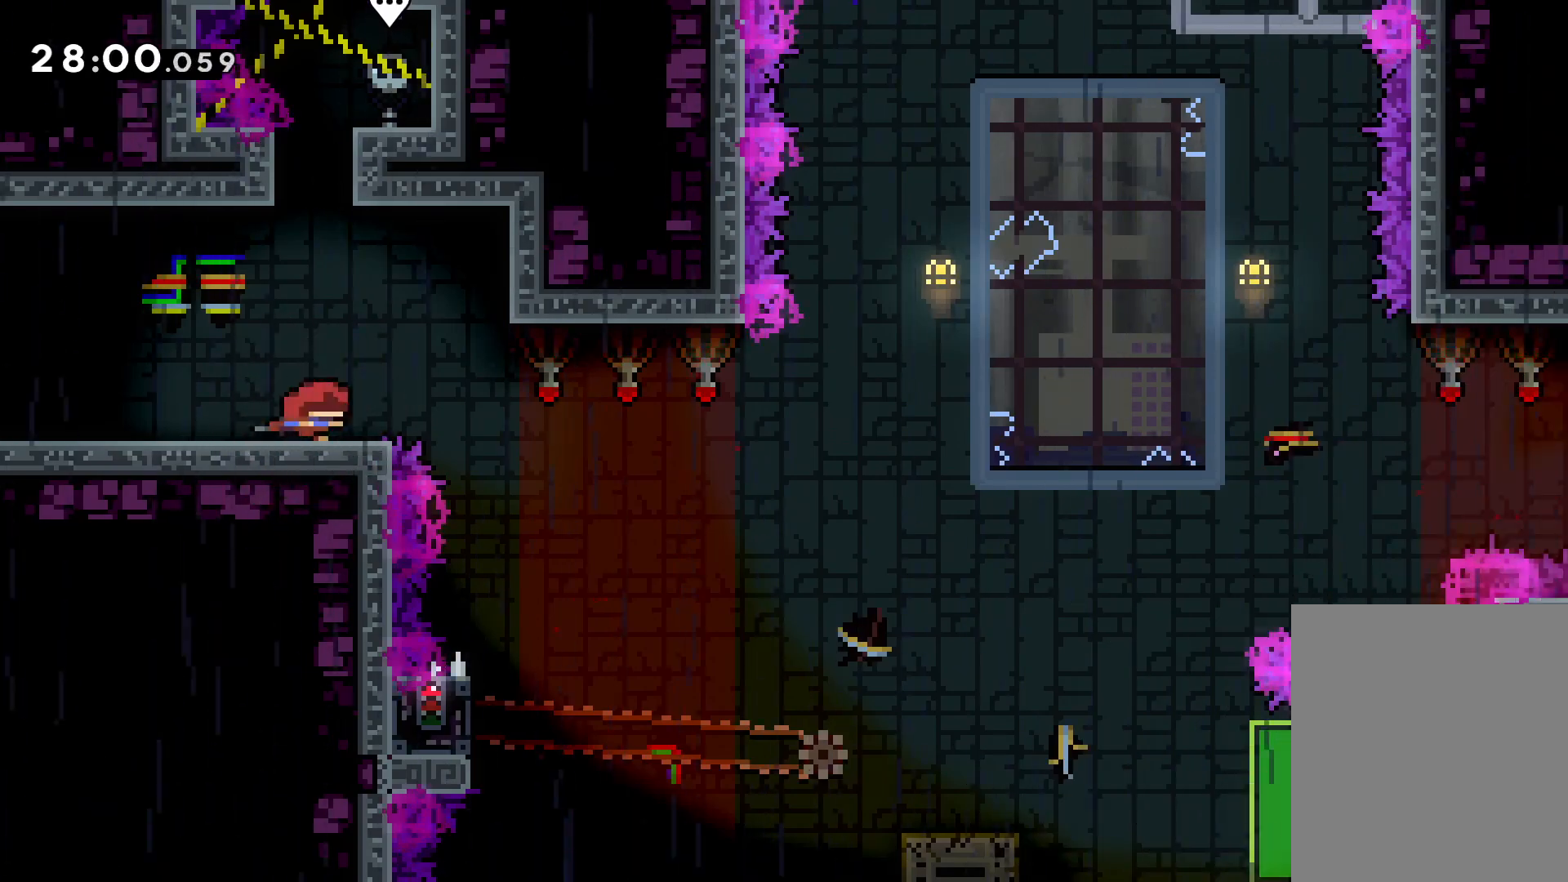
{"keys": [], "events": [[66, "jump", "down"], [383, "jump", "up"], [433, "right", "up"]]}
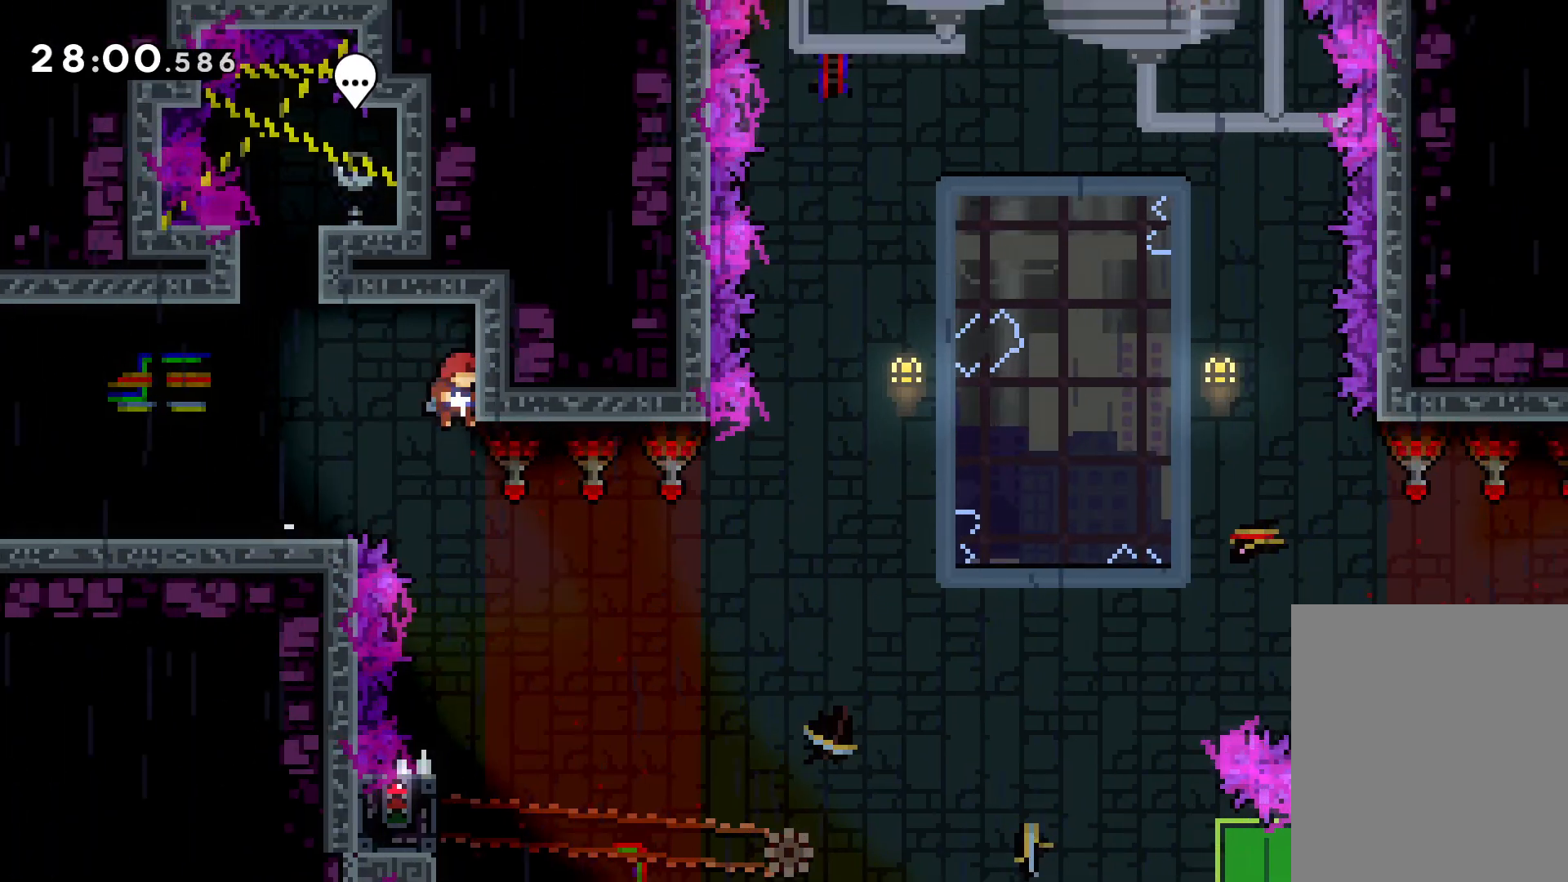
{"keys": ["grab", "left"], "events": [[450, "left", "down"], [483, "grab", "down"]]}
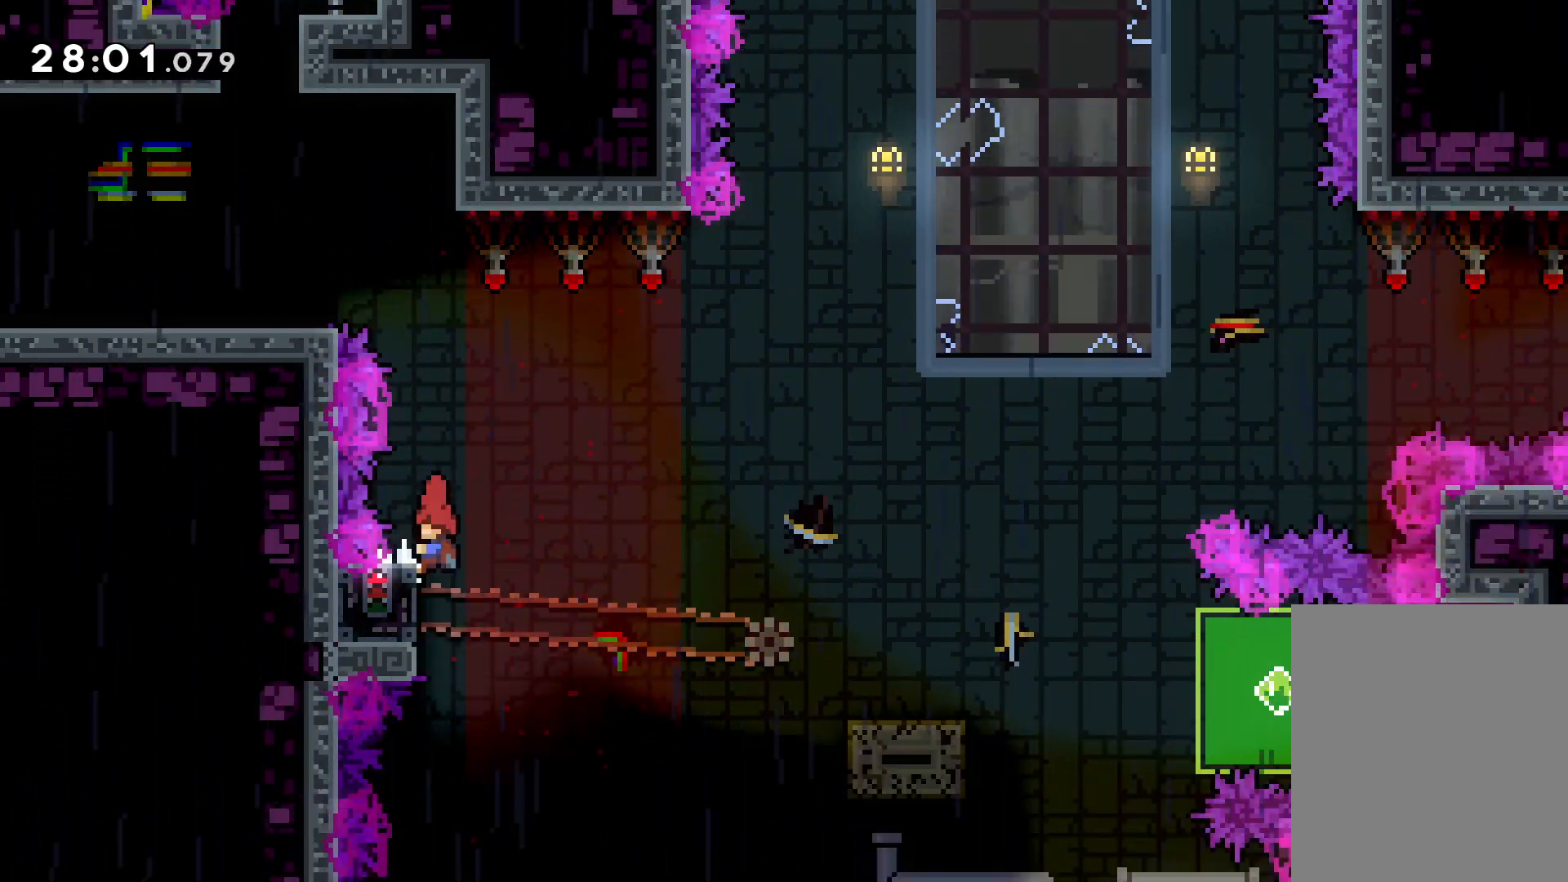
{"keys": ["grab"], "events": [[116, "left", "up"]]}
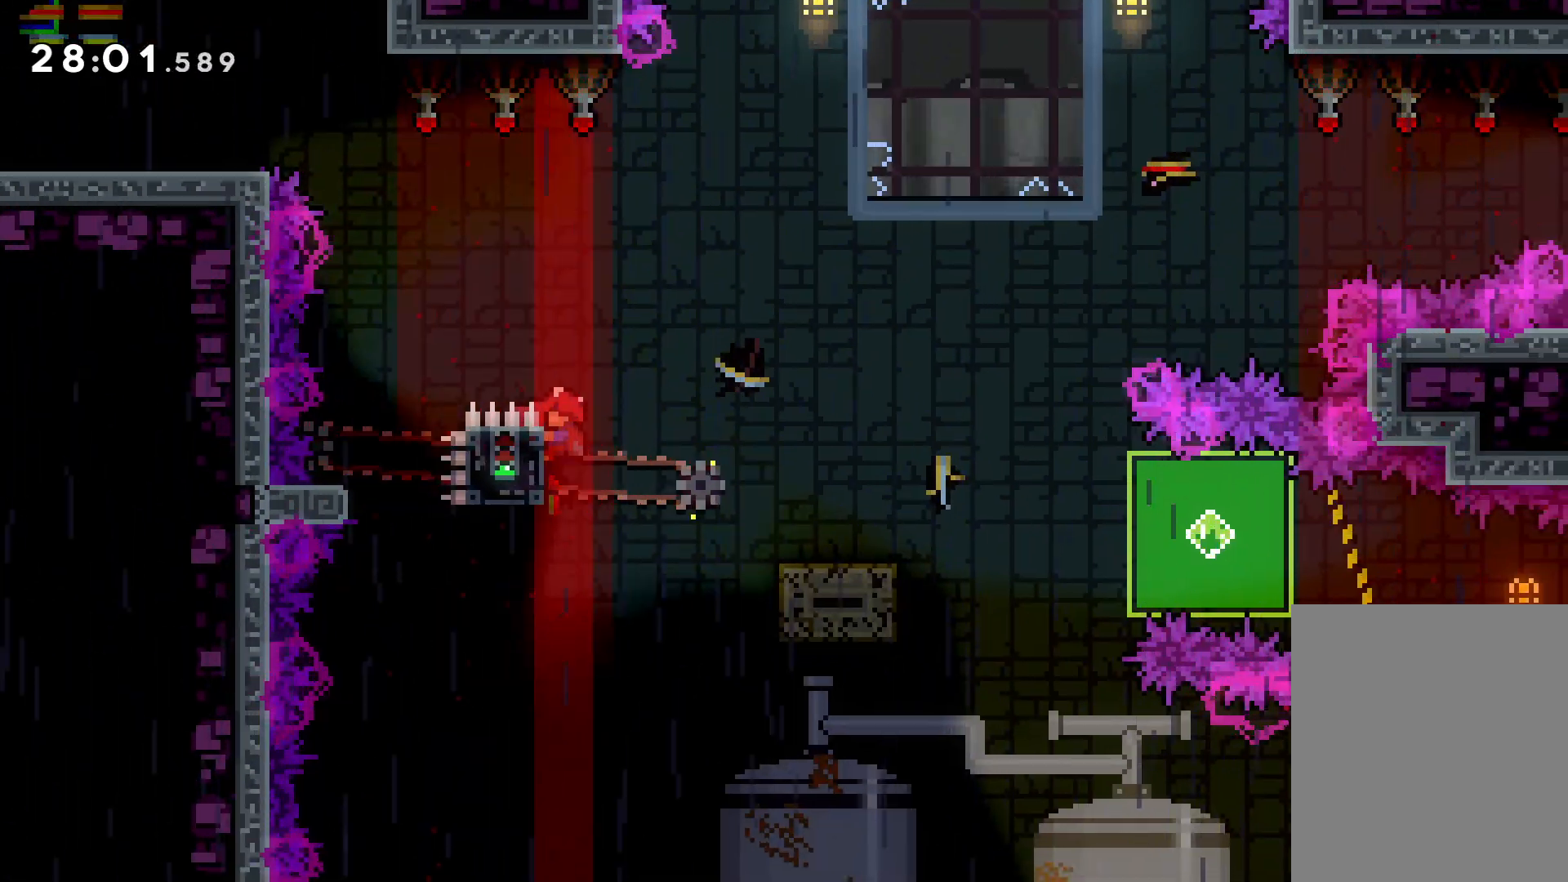
{"keys": ["down", "grab", "right"], "events": [[33, "down", "down"], [33, "right", "down"], [50, "dash", "down"], [83, "grab", "up"], [166, "dash", "up"], [216, "jump", "down"], [250, "dash", "down"], [350, "jump", "up"], [466, "dash", "up"], [466, "grab", "down"]]}
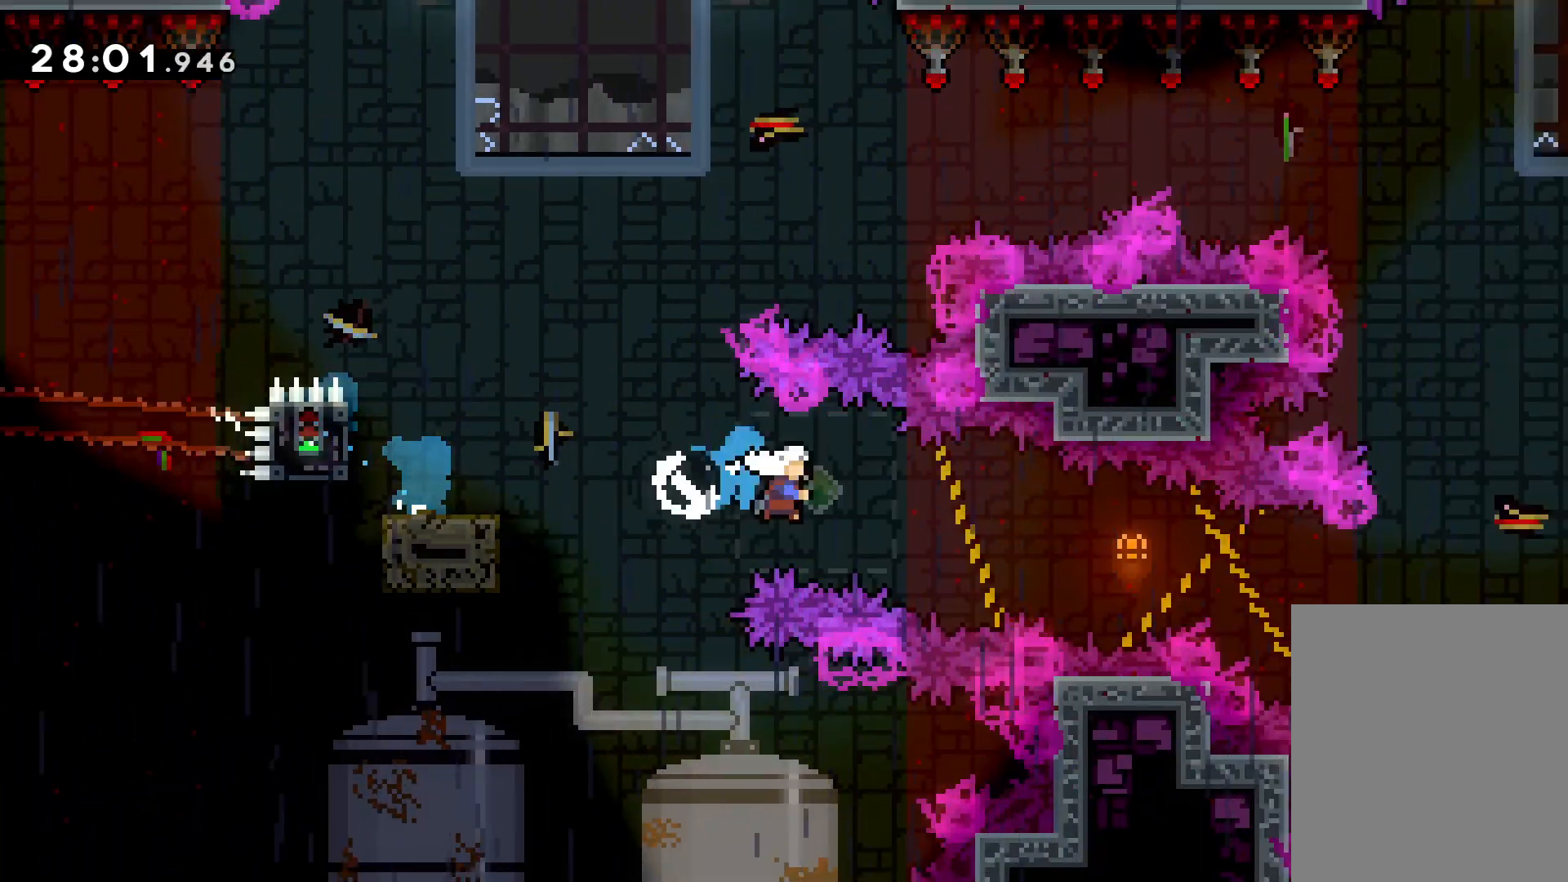
{"keys": ["grab", "right", "up"], "events": [[100, "down", "up"], [250, "up", "down"]]}
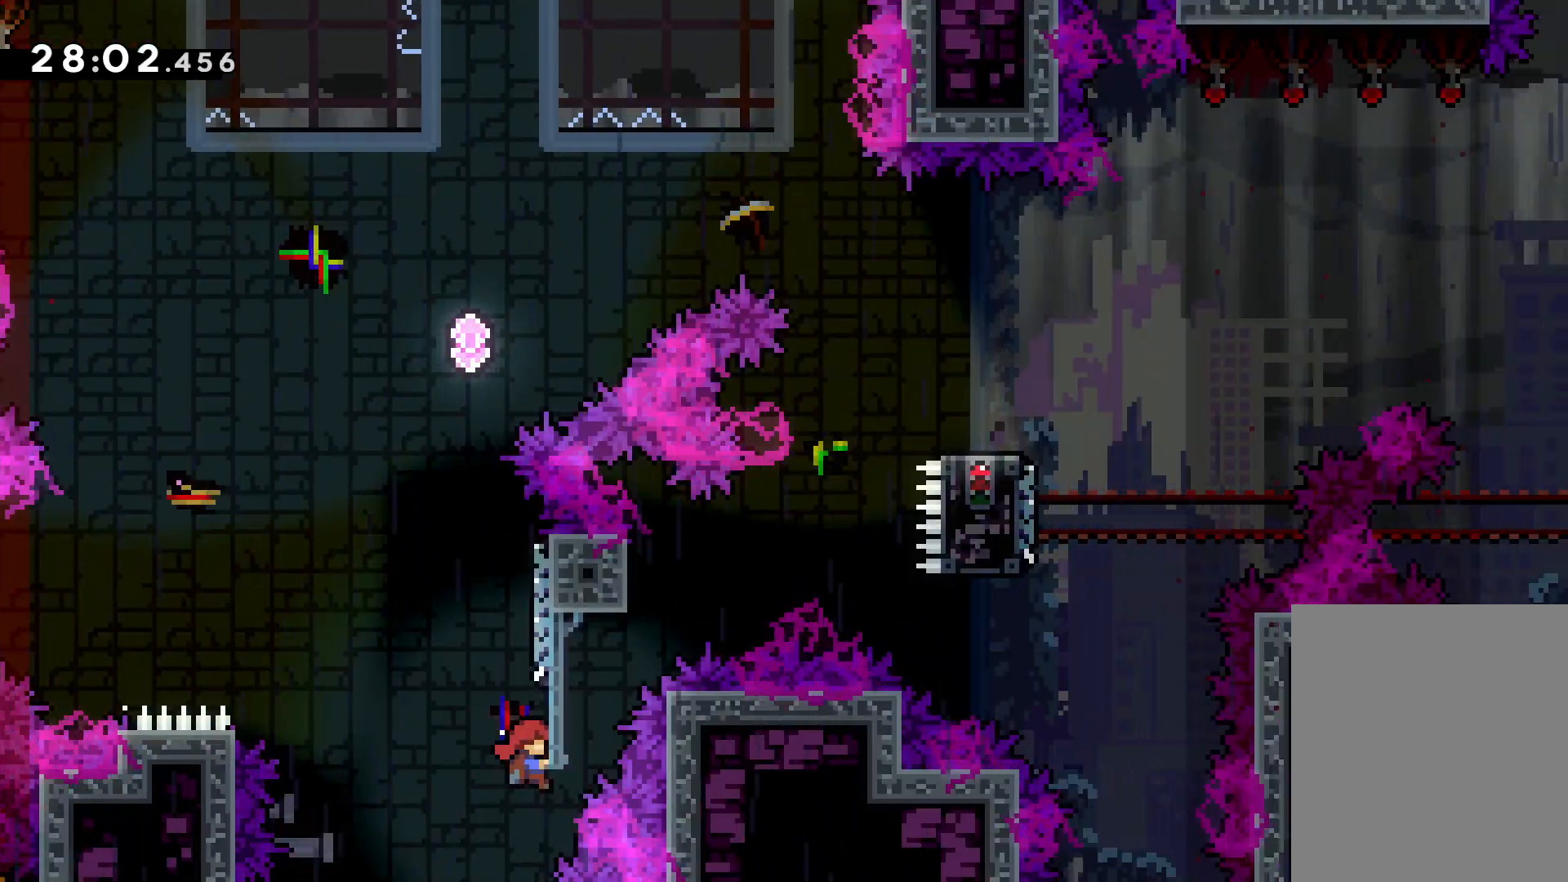
{"keys": ["grab"], "events": [[216, "right", "up"], [383, "up", "up"]]}
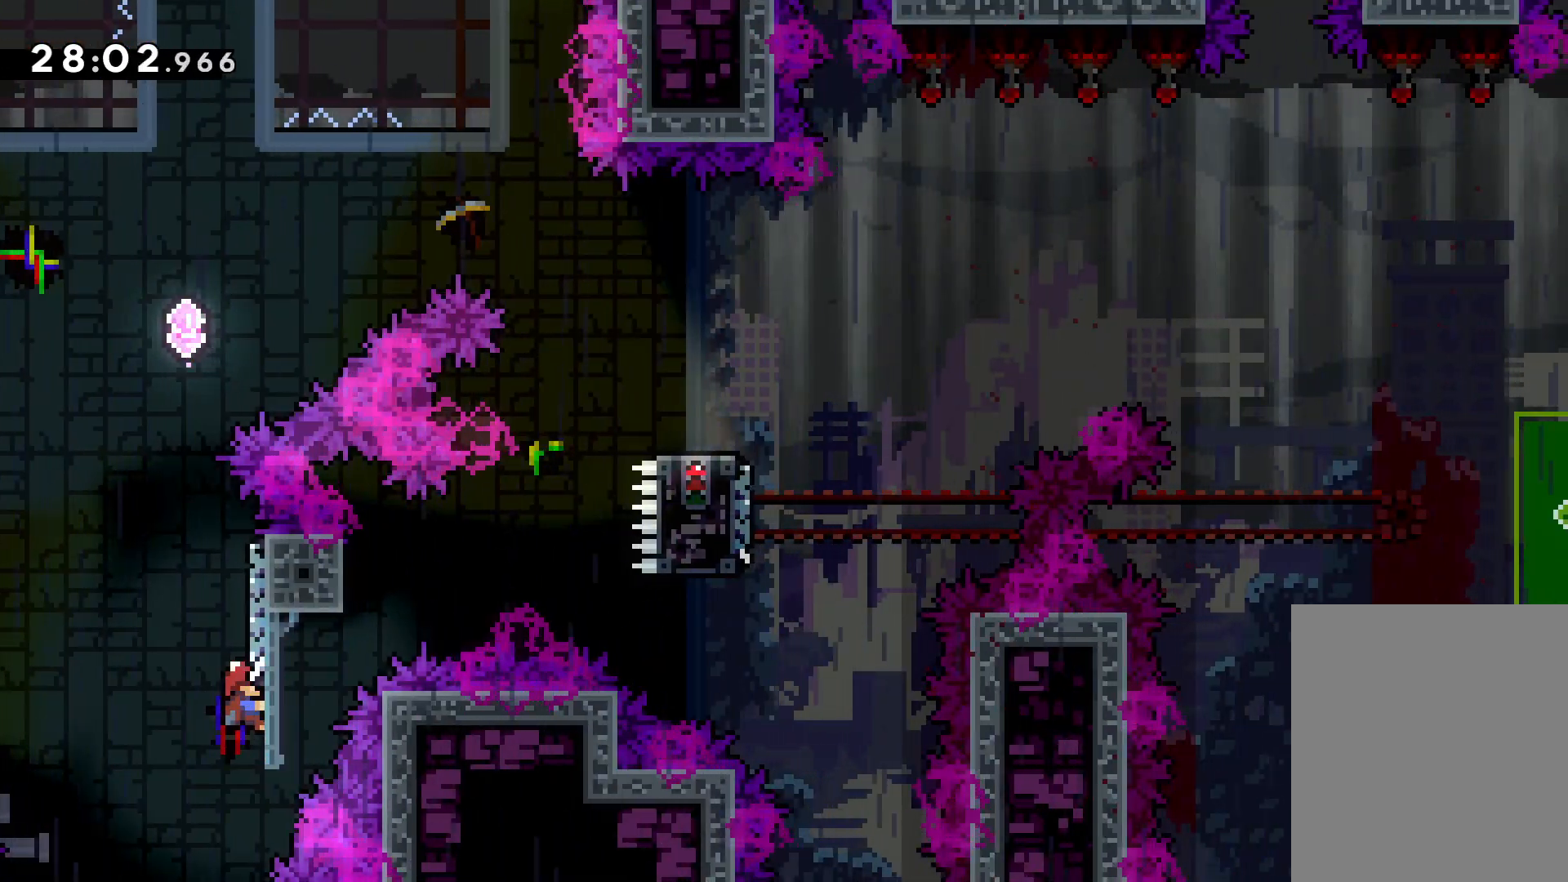
{"keys": ["jump", "right", "up"], "events": [[83, "up", "down"], [100, "dash", "down"], [116, "grab", "up"], [233, "dash", "up"], [300, "jump", "down"], [450, "right", "down"]]}
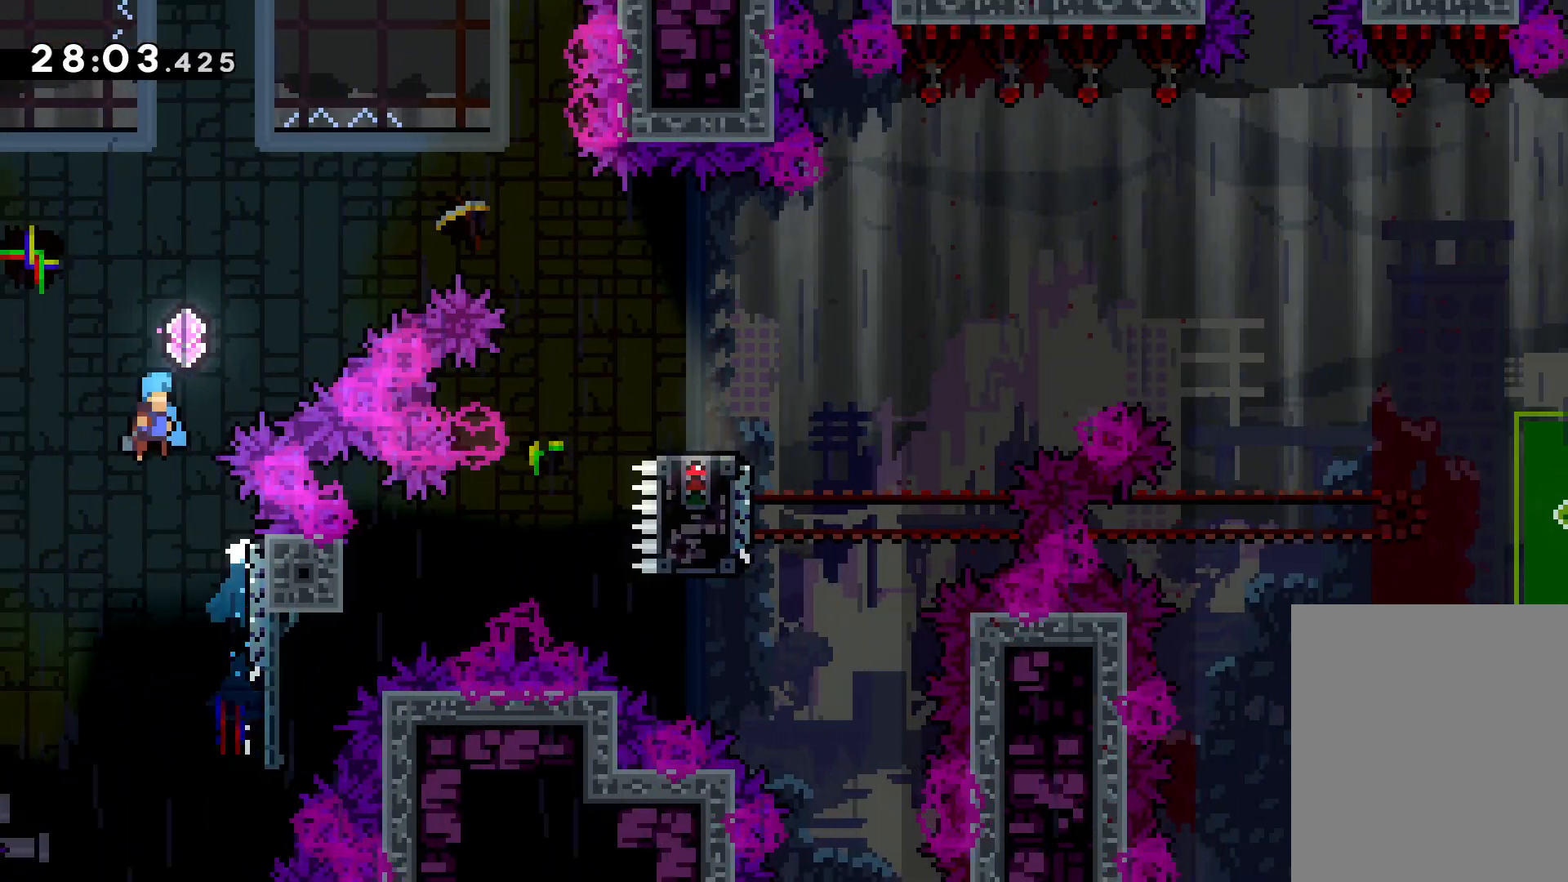
{"keys": ["dash", "right", "up"], "events": [[416, "jump", "up"], [433, "dash", "down"]]}
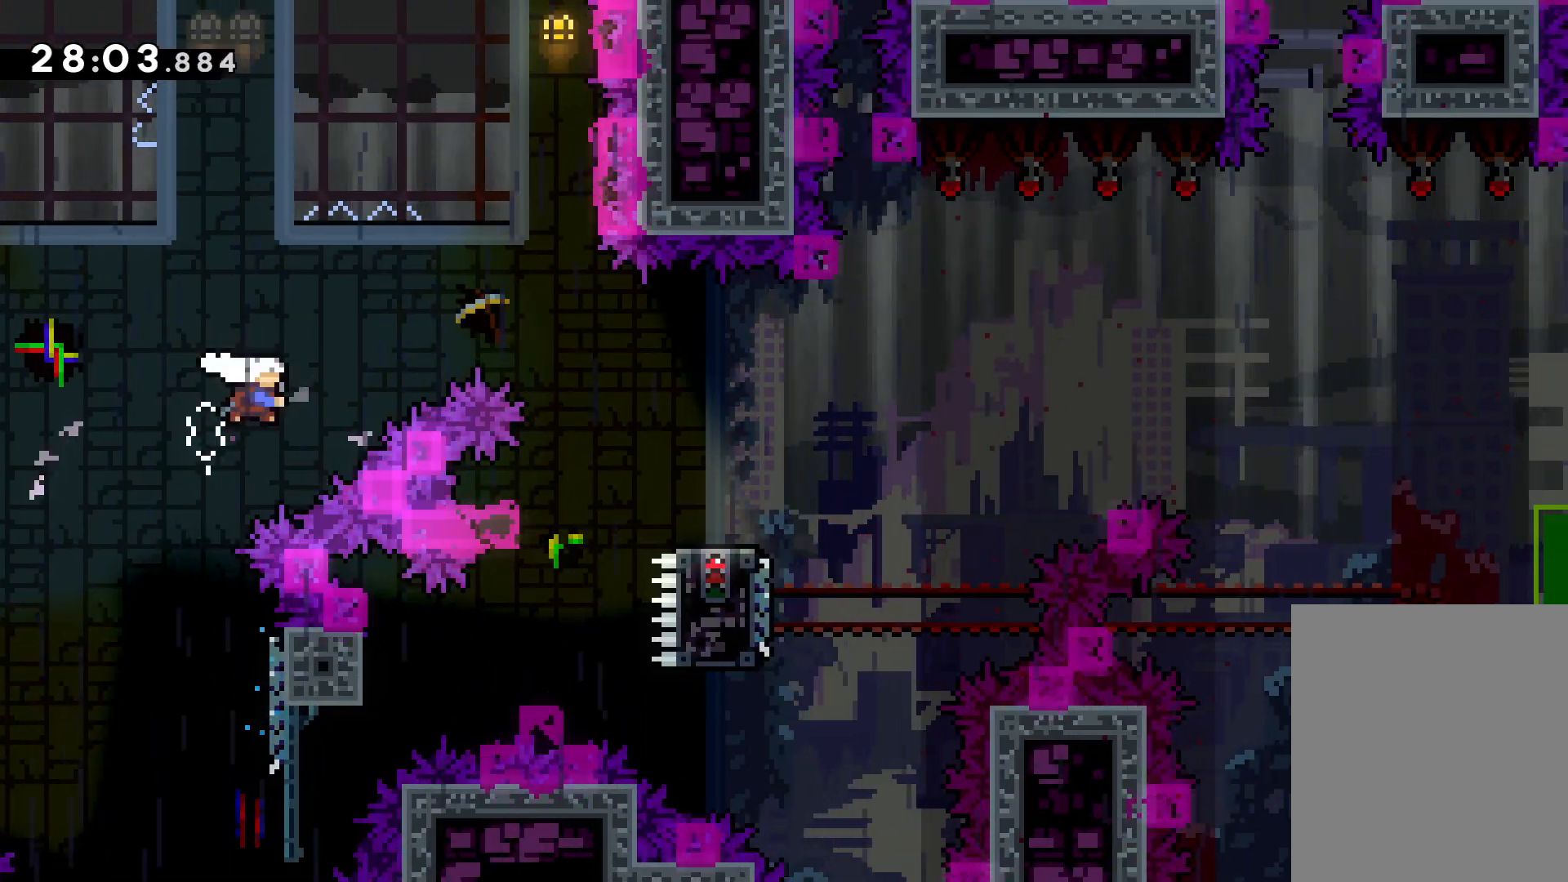
{"keys": ["right"], "events": [[150, "dash", "up"], [250, "up", "up"]]}
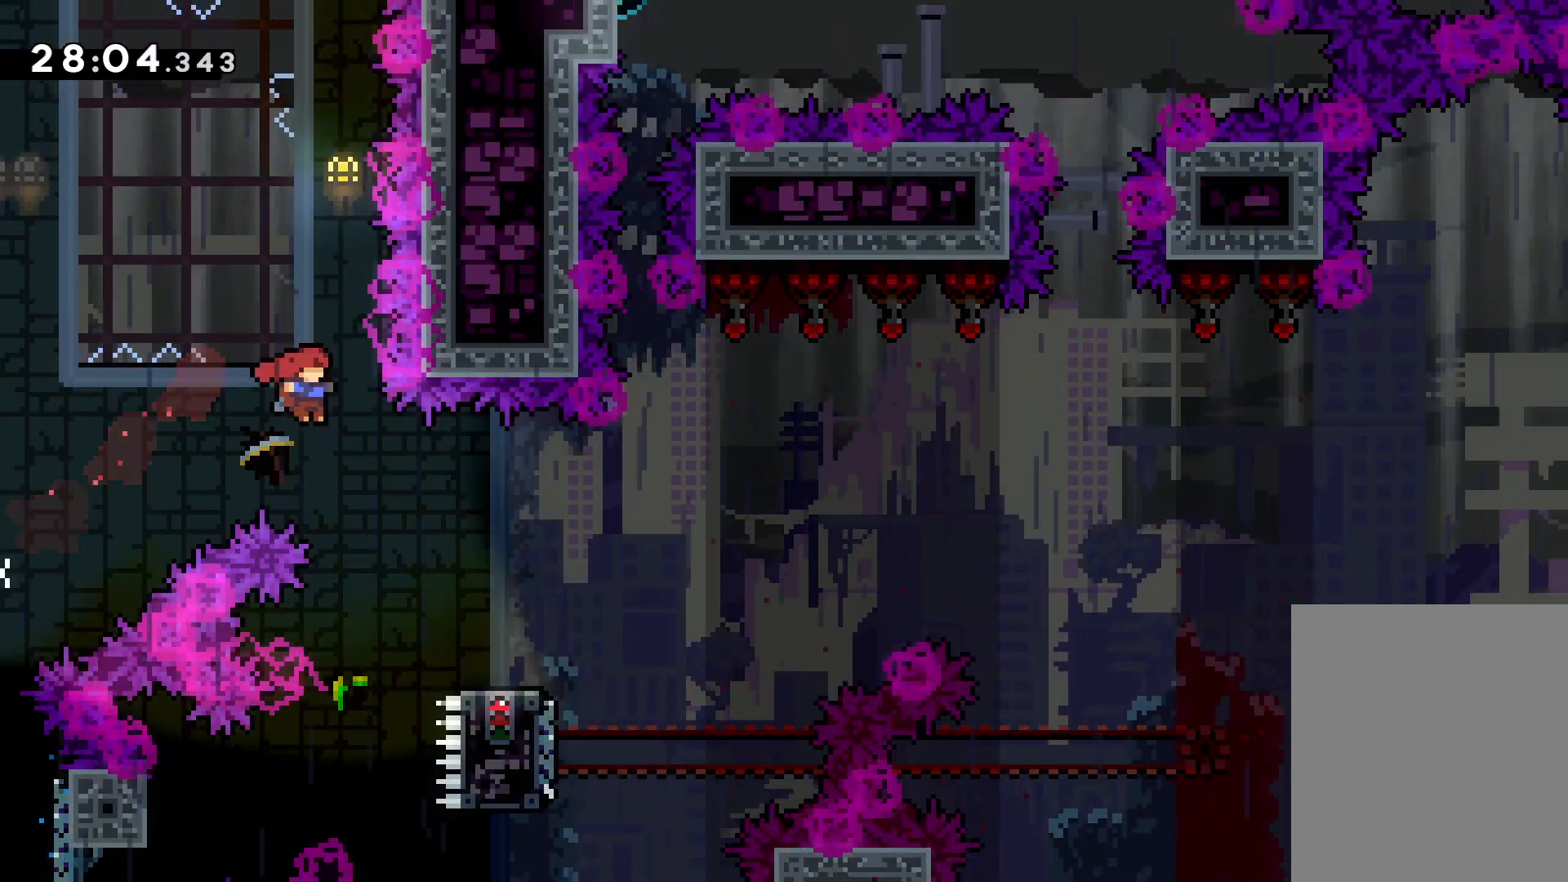
{"keys": ["down", "jump", "right"], "events": [[150, "down", "down"], [183, "dash", "down"], [350, "dash", "up"], [383, "jump", "down"]]}
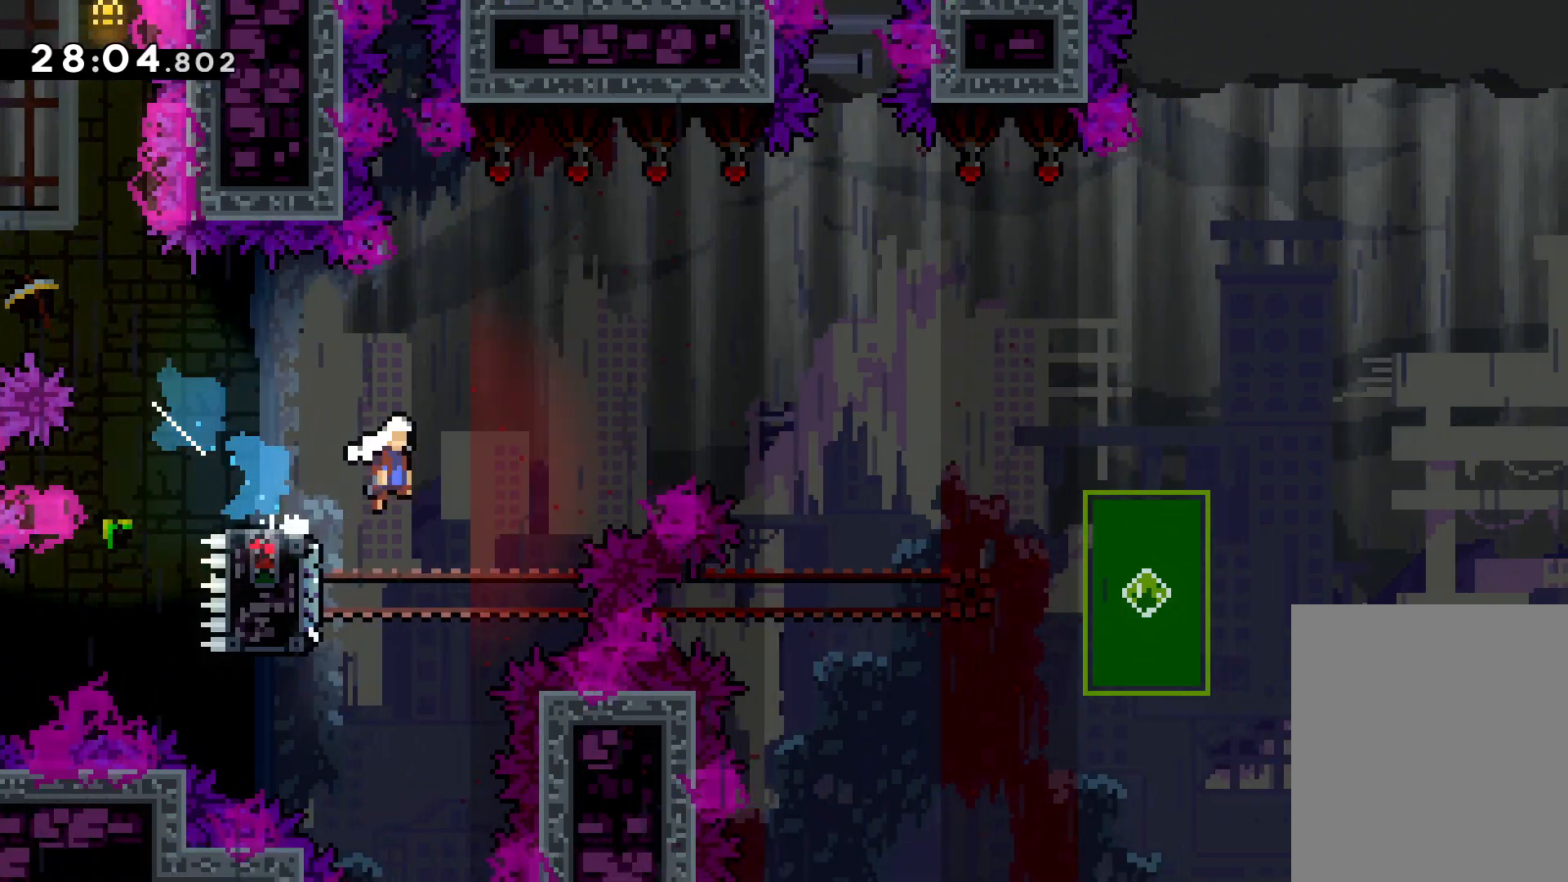
{"keys": ["right"], "events": [[283, "dash", "down"], [283, "right", "up"], [300, "jump", "up"], [416, "dash", "up"], [433, "down", "up"], [483, "right", "down"]]}
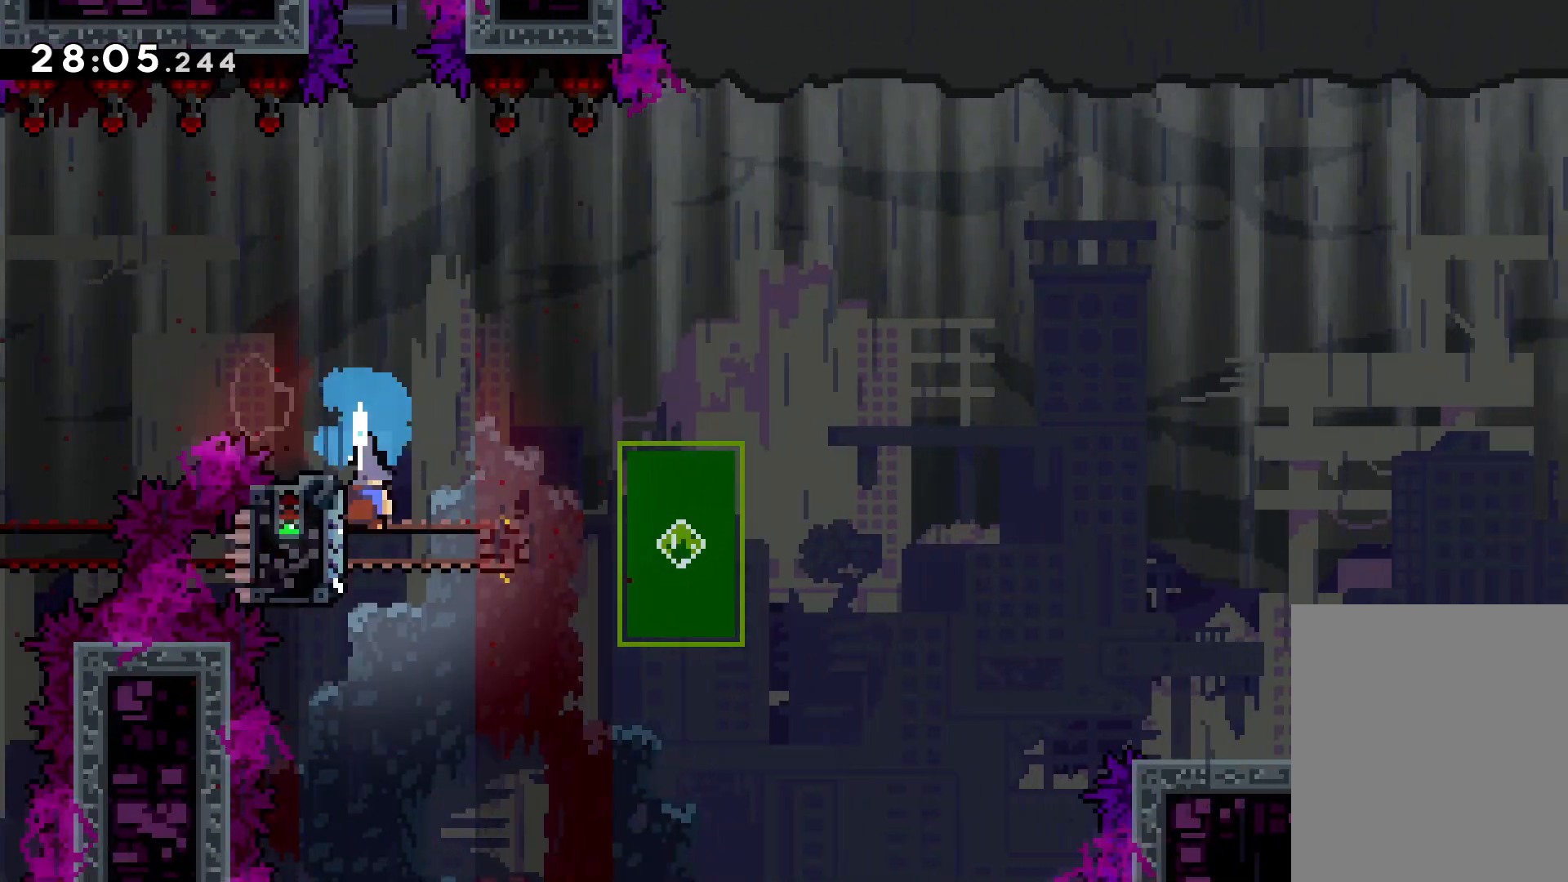
{"keys": ["jump", "right", "up"], "events": [[16, "up", "down"], [50, "jump", "down"], [83, "up", "up"], [133, "down", "down"], [166, "dash", "down"], [183, "jump", "up"], [383, "dash", "up"], [416, "down", "up"], [483, "jump", "down"], [500, "up", "down"]]}
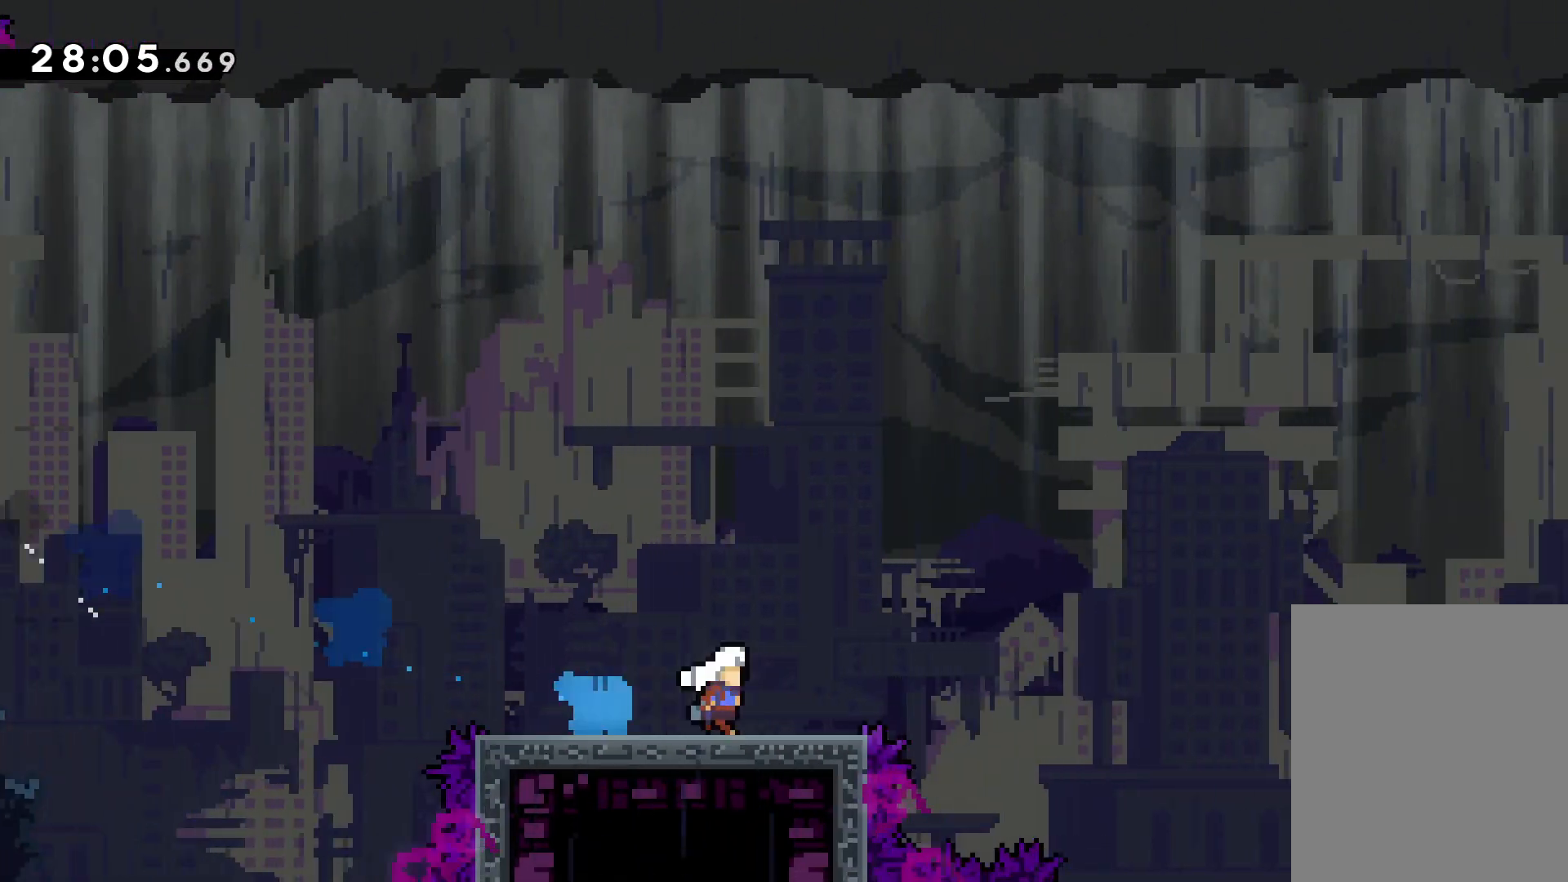
{"keys": ["jump", "right", "up"], "events": []}
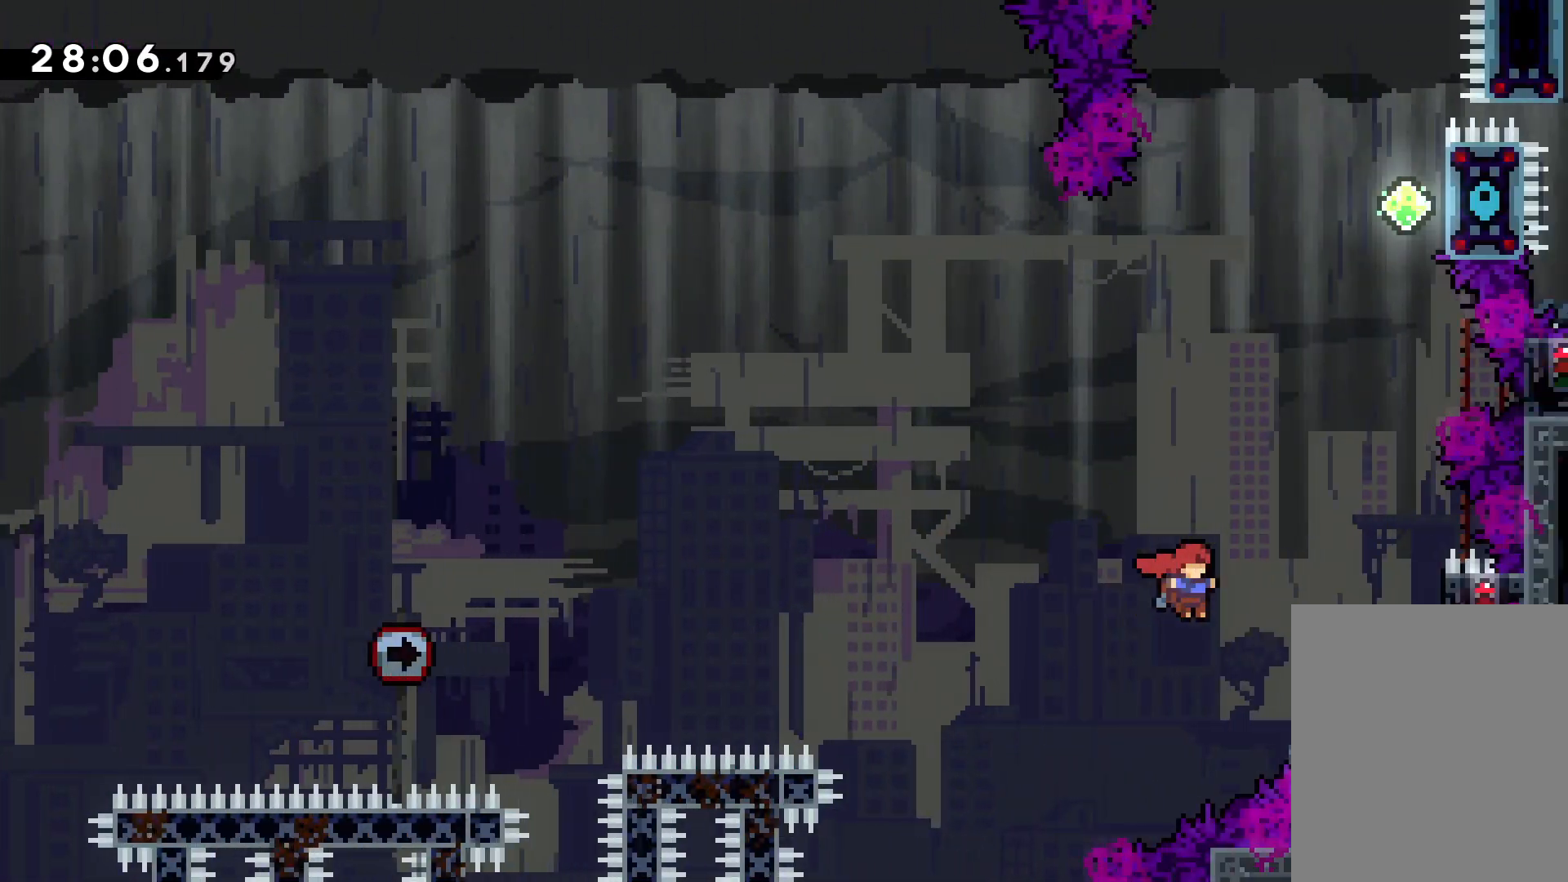
{"keys": [], "events": [[33, "jump", "up"], [50, "dash", "down"], [66, "right", "up"], [183, "dash", "up"], [383, "up", "up"]]}
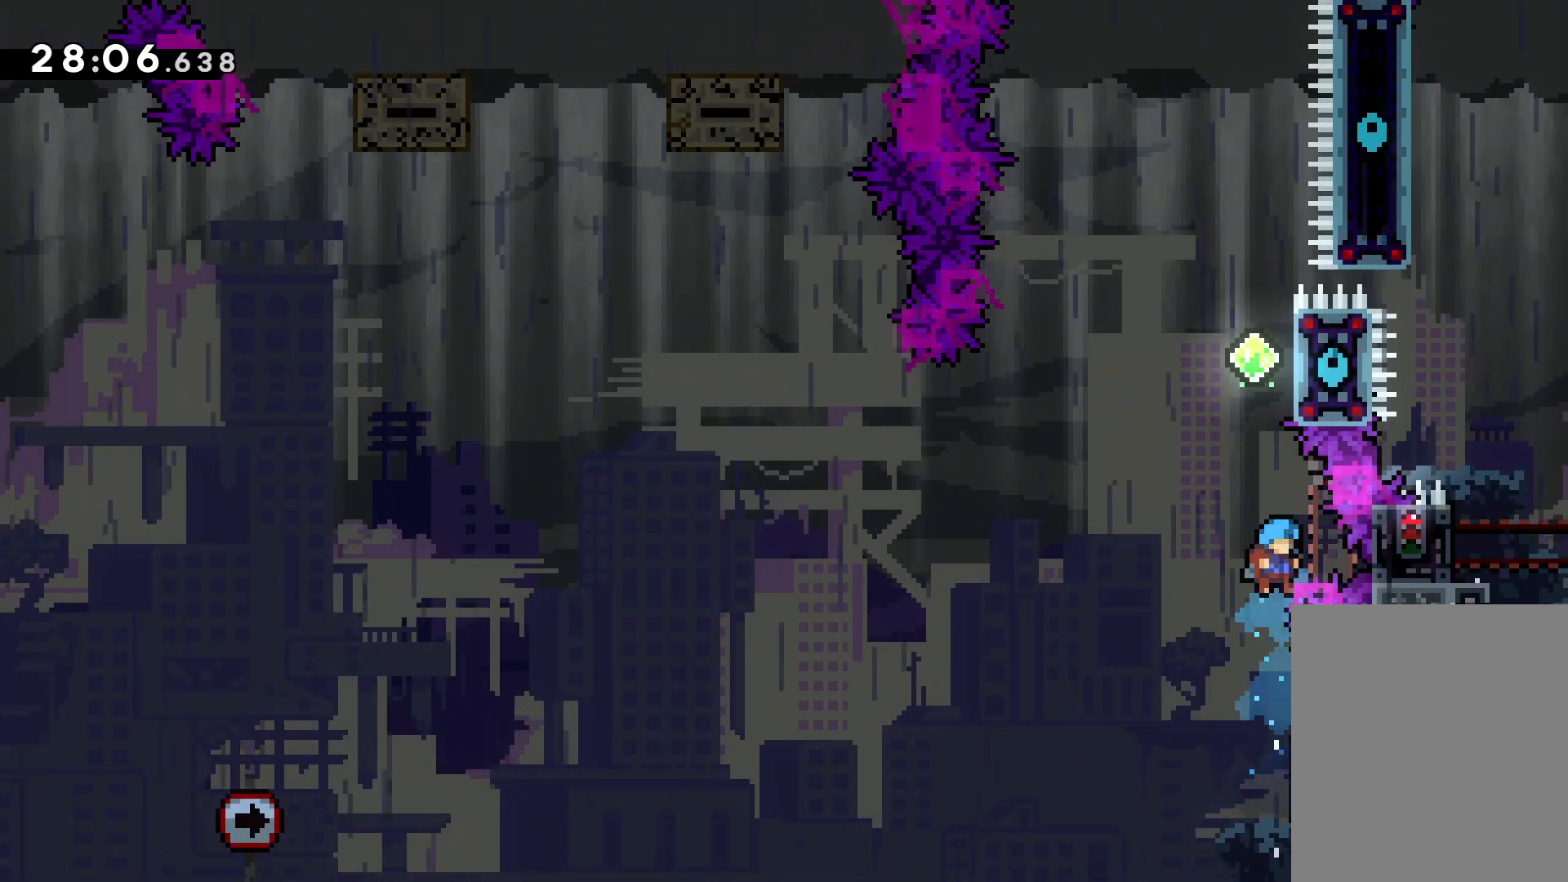
{"keys": ["grab"], "events": [[300, "right", "down"], [316, "grab", "down"], [433, "right", "up"]]}
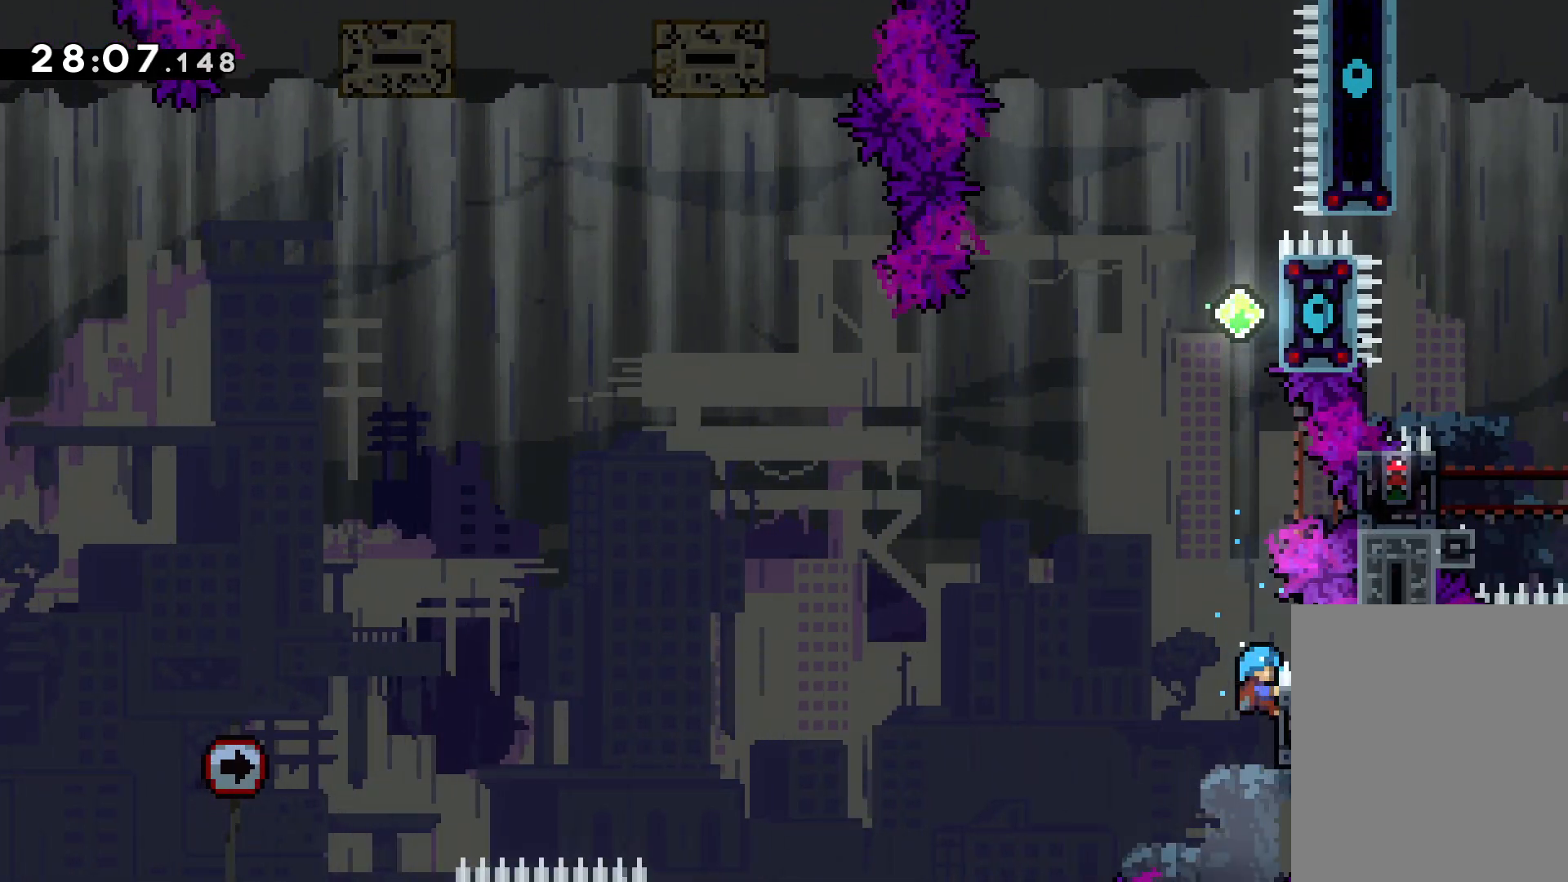
{"keys": ["jump"], "events": [[366, "jump", "down"], [466, "grab", "up"]]}
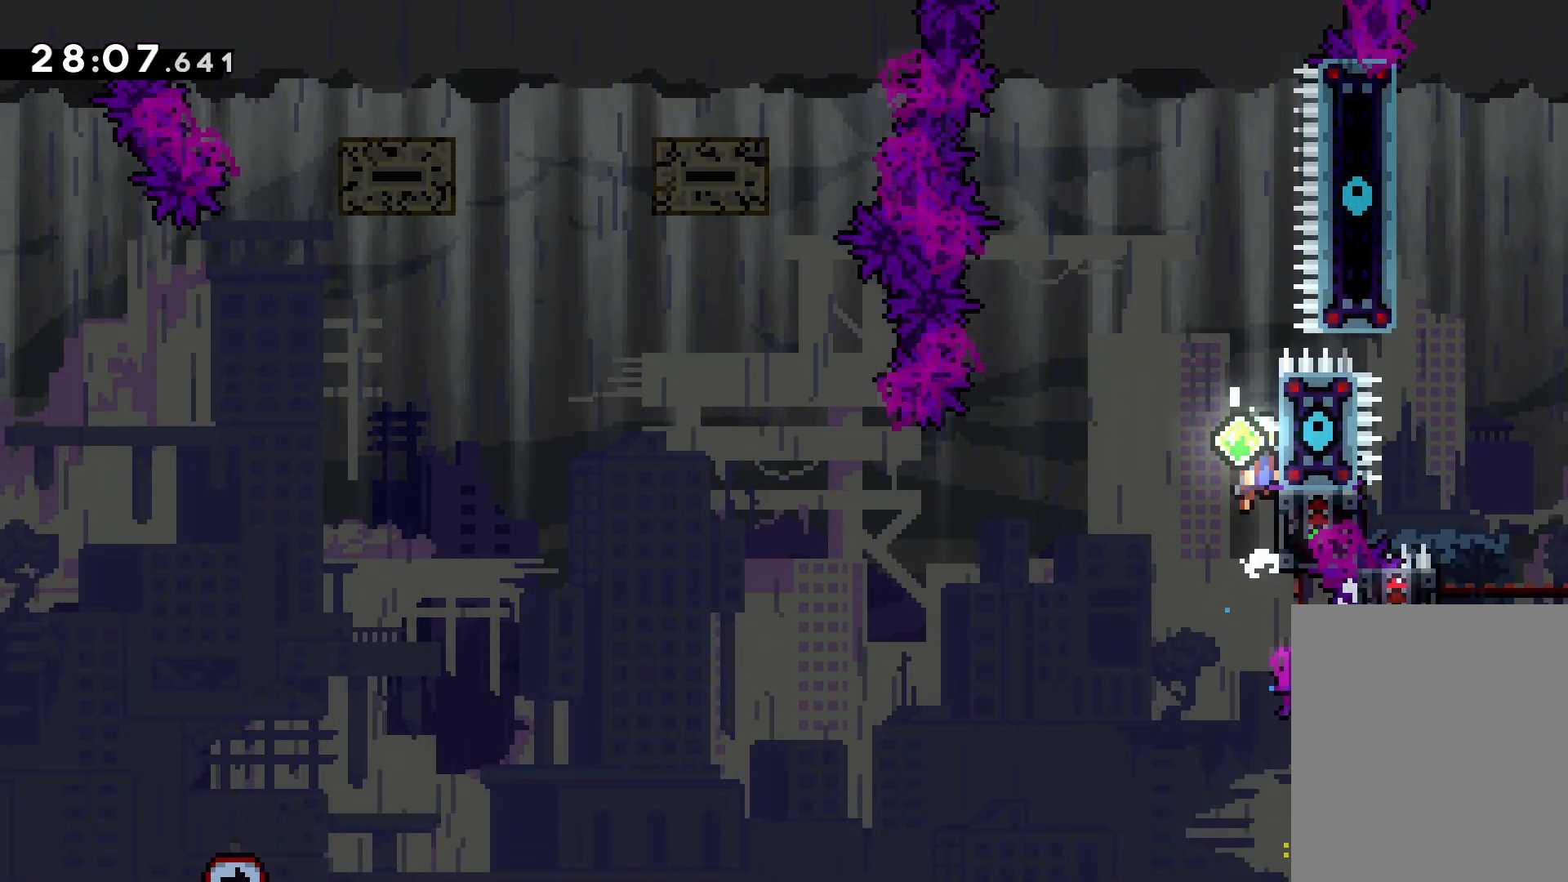
{"keys": ["jump"], "events": []}
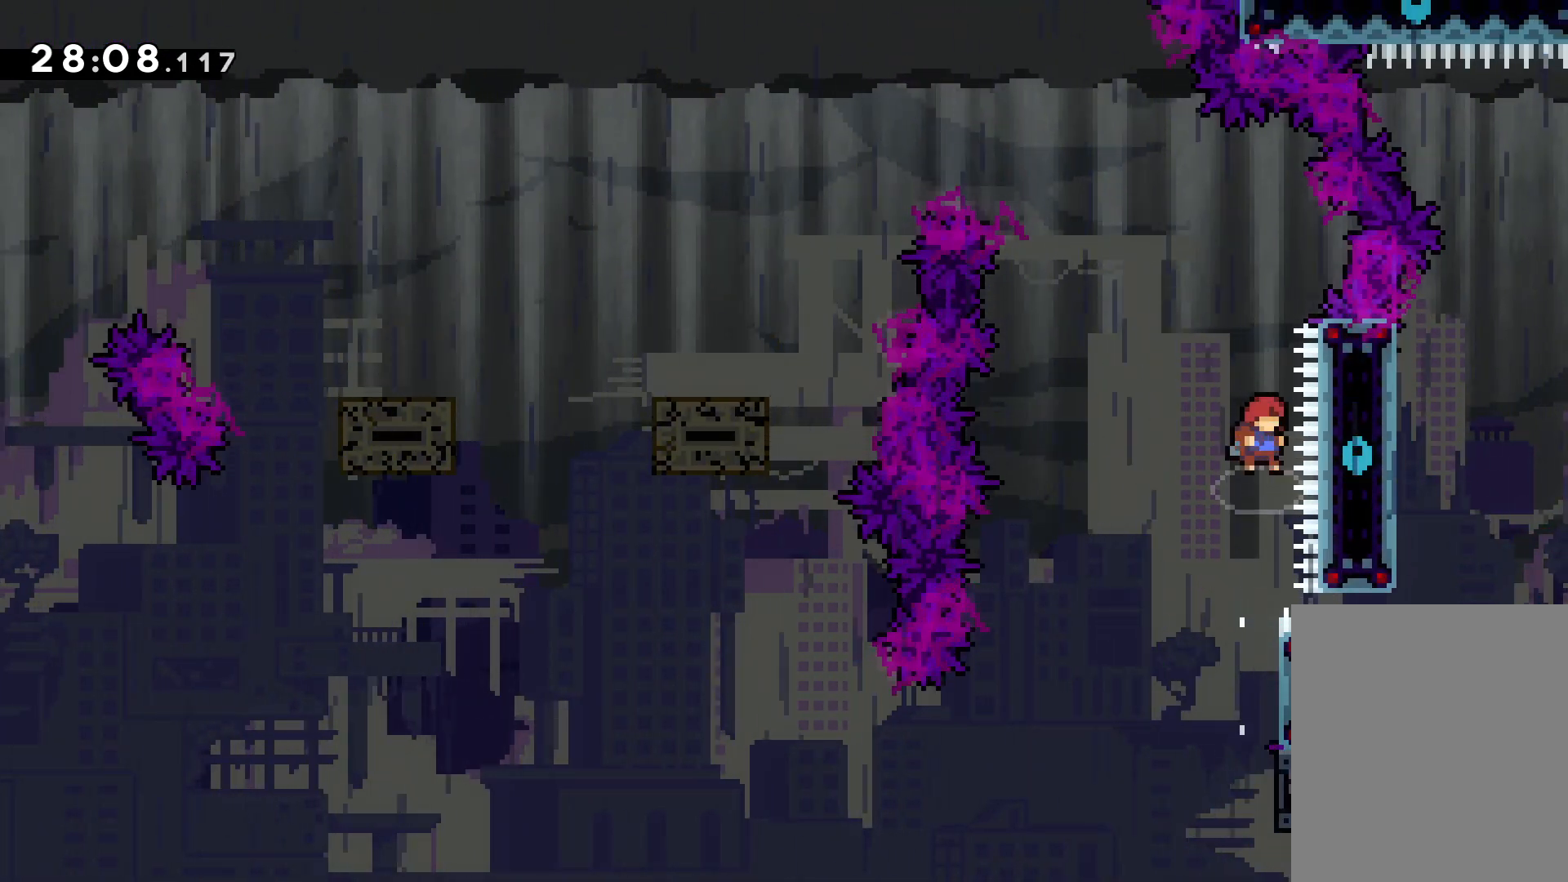
{"keys": ["grab"], "events": [[83, "jump", "up"], [500, "grab", "down"]]}
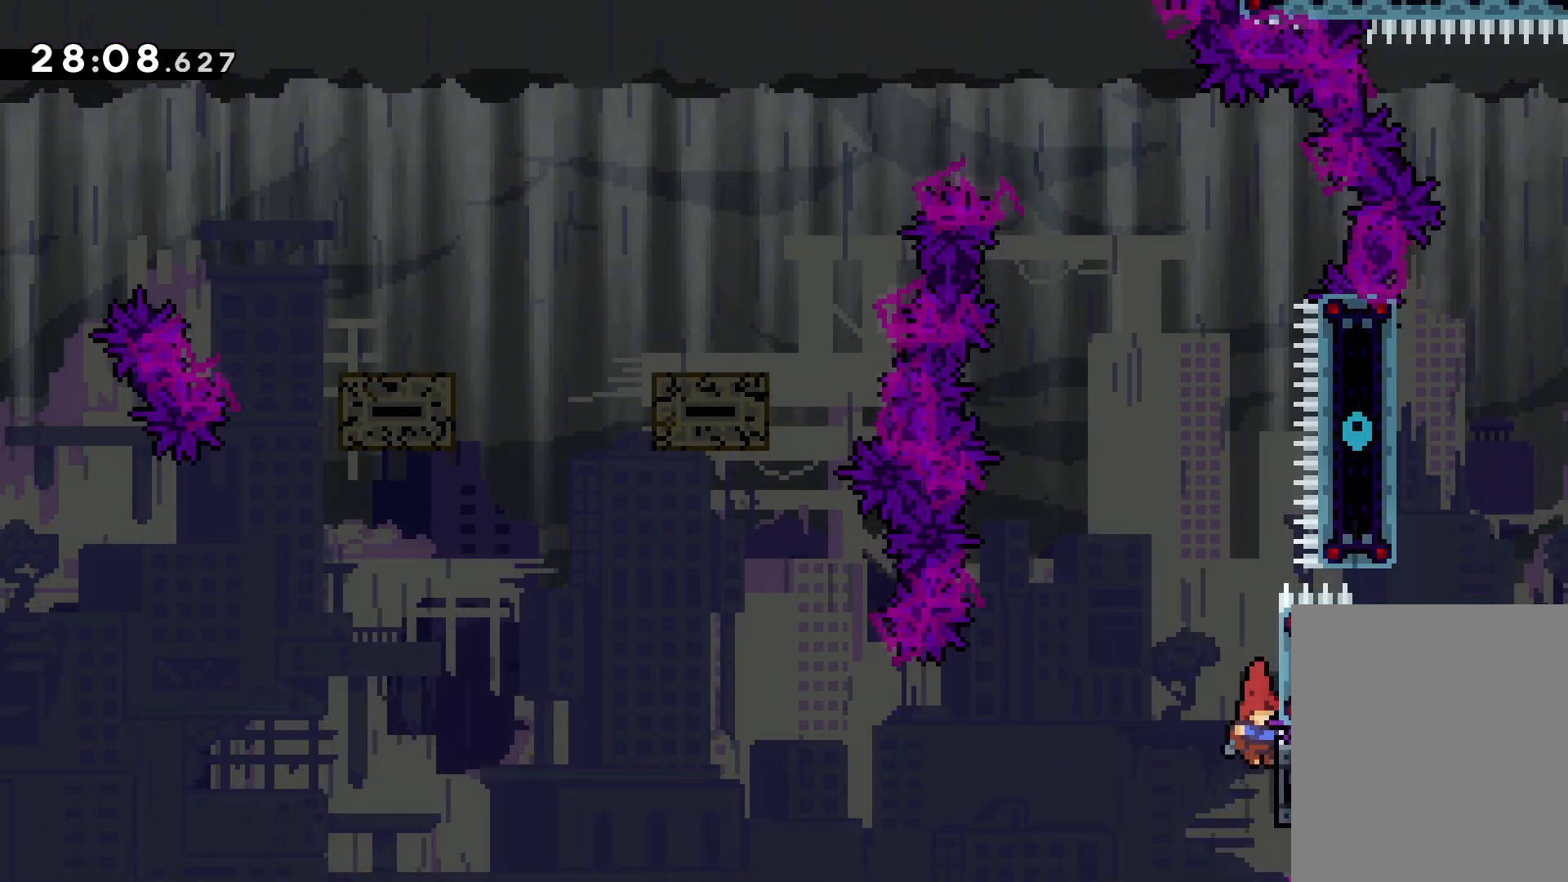
{"keys": ["grab"], "events": []}
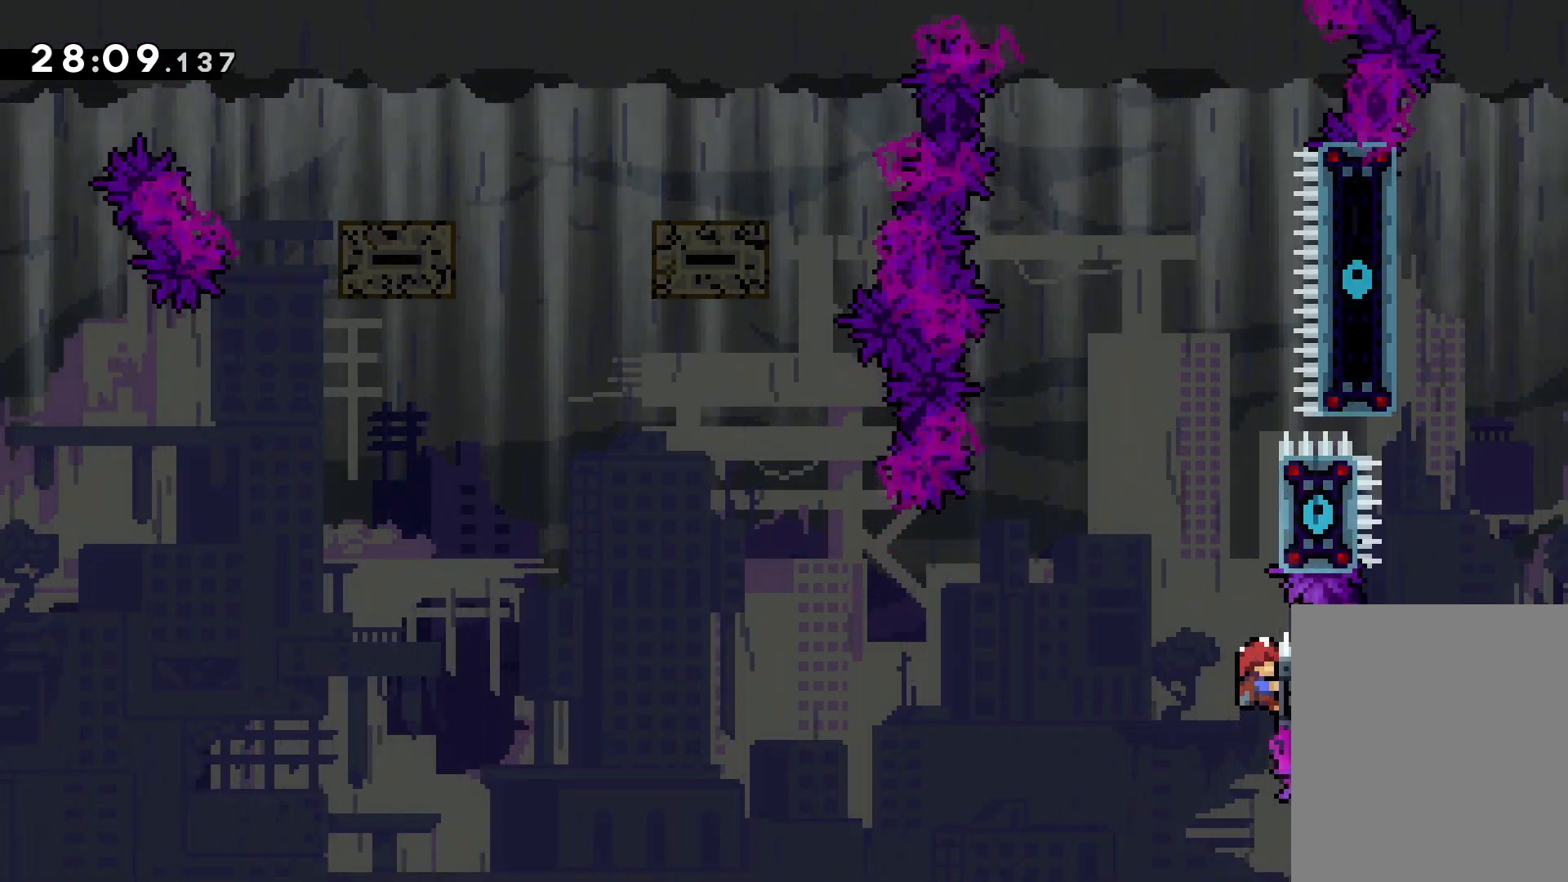
{"keys": ["grab"], "events": []}
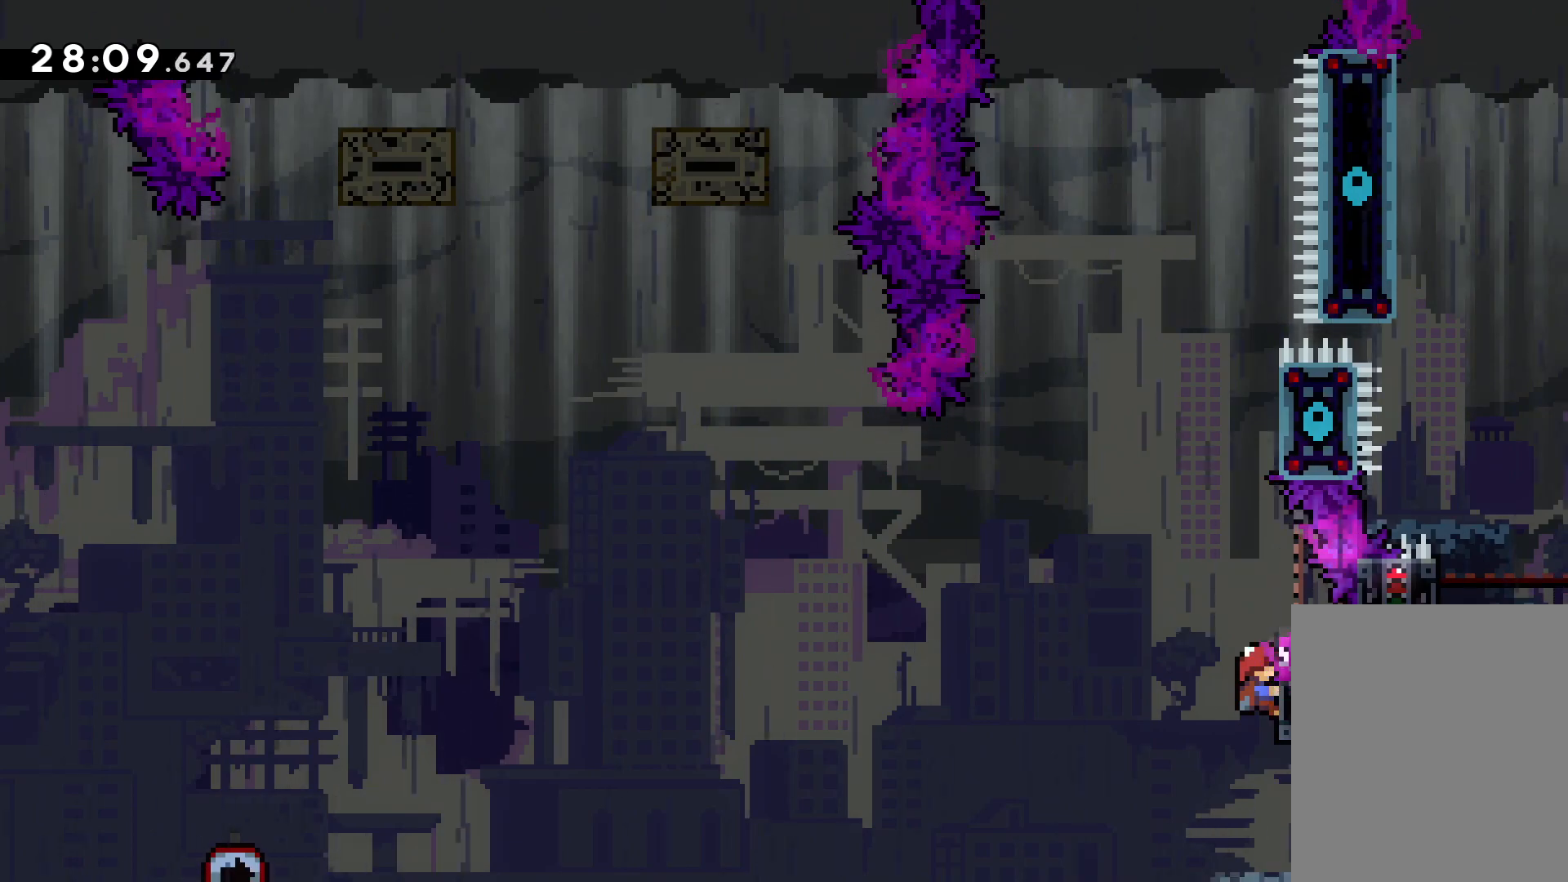
{"keys": ["grab"], "events": []}
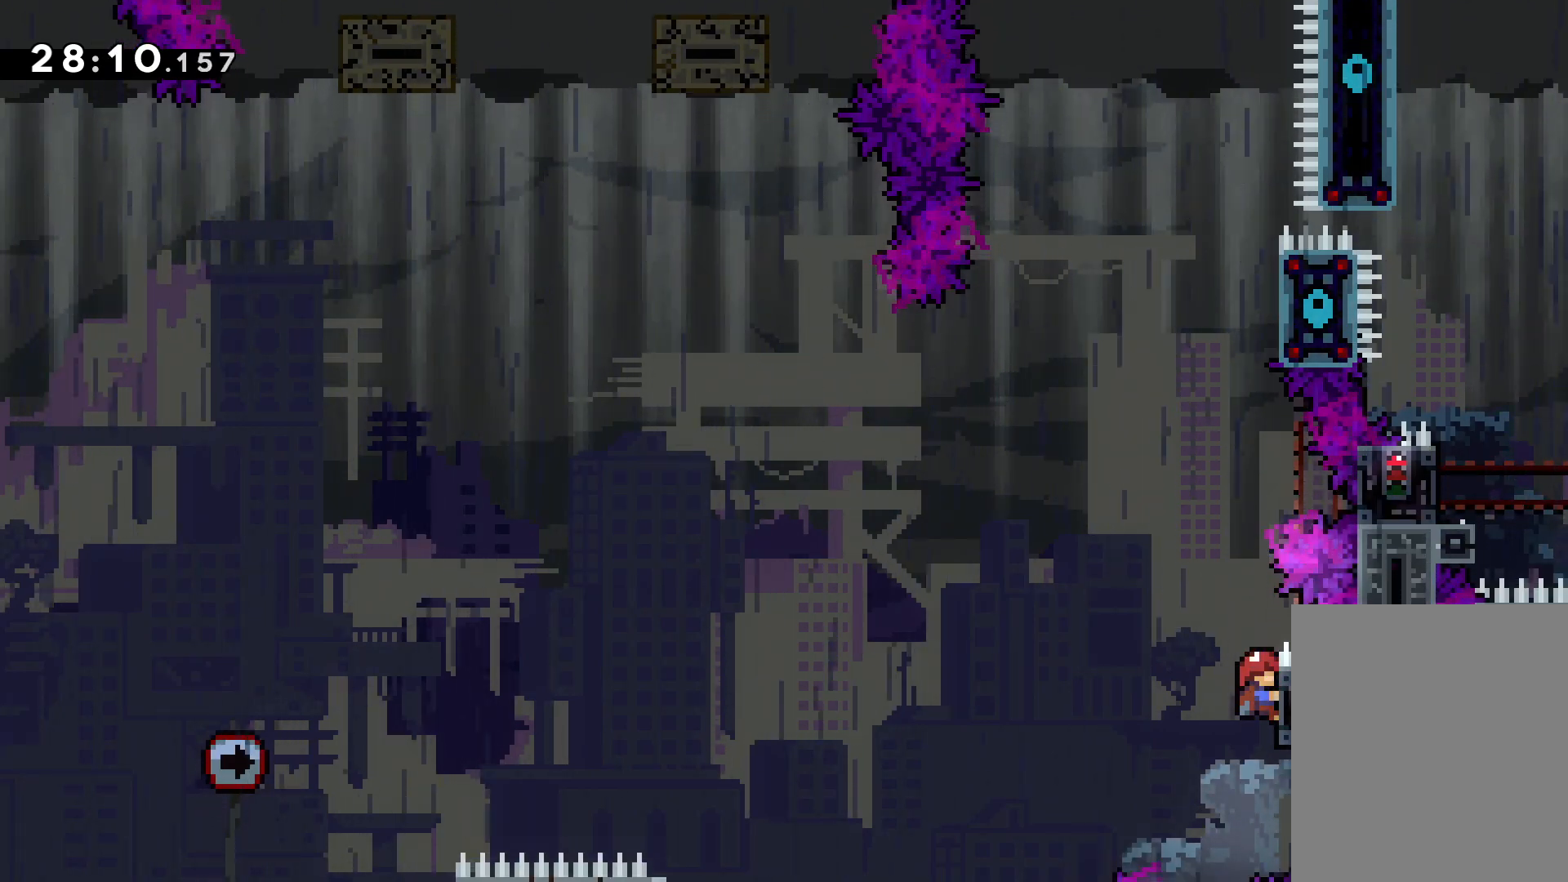
{"keys": ["grab"], "events": []}
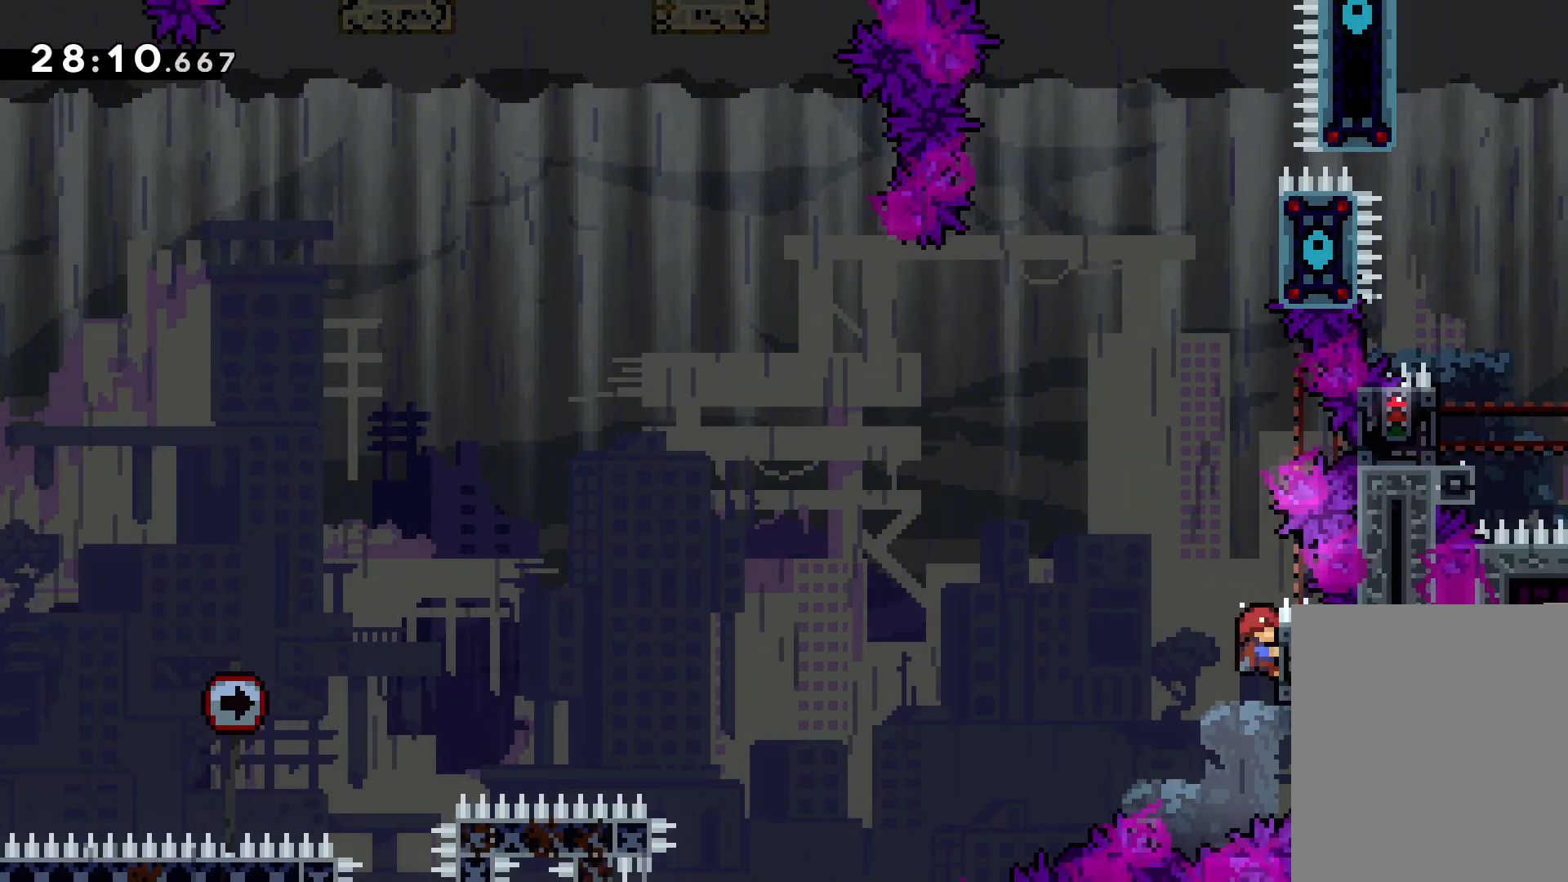
{"keys": ["grab"], "events": []}
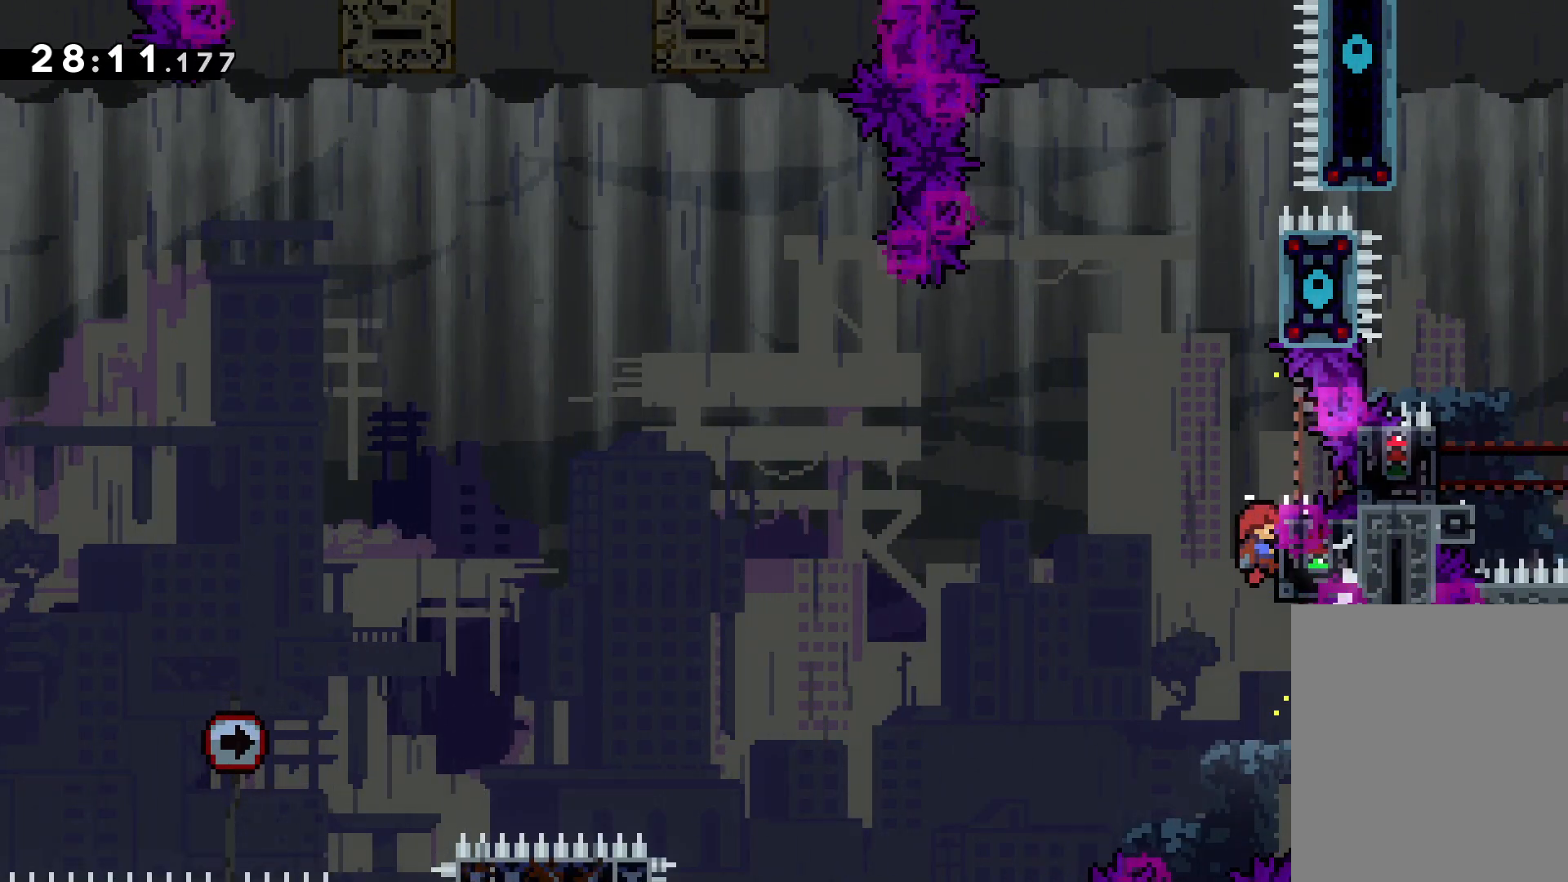
{"keys": ["grab"], "events": []}
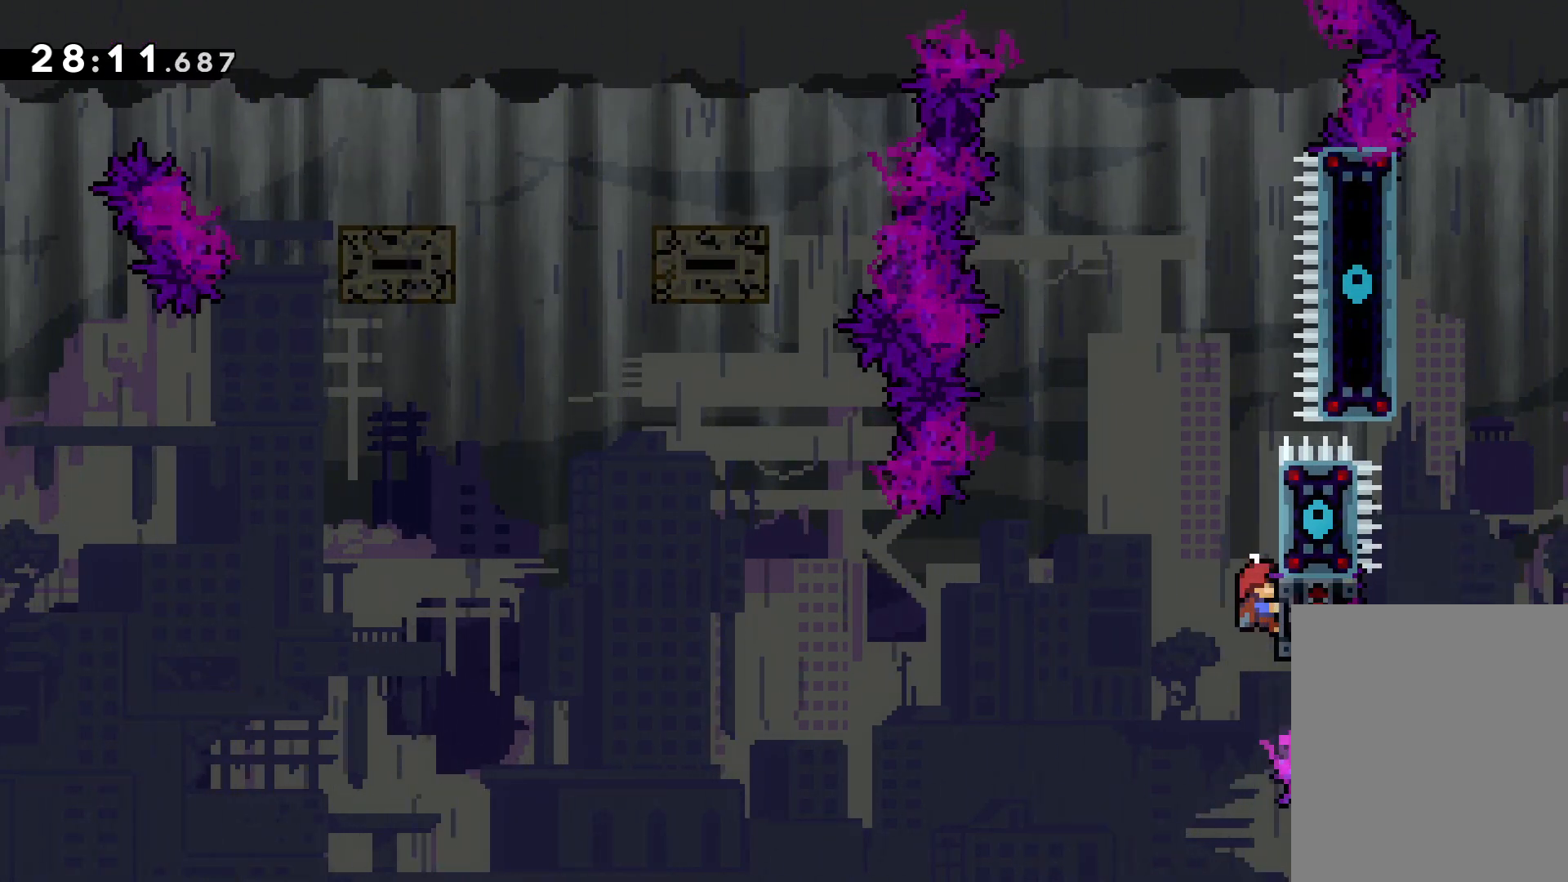
{"keys": ["grab"], "events": []}